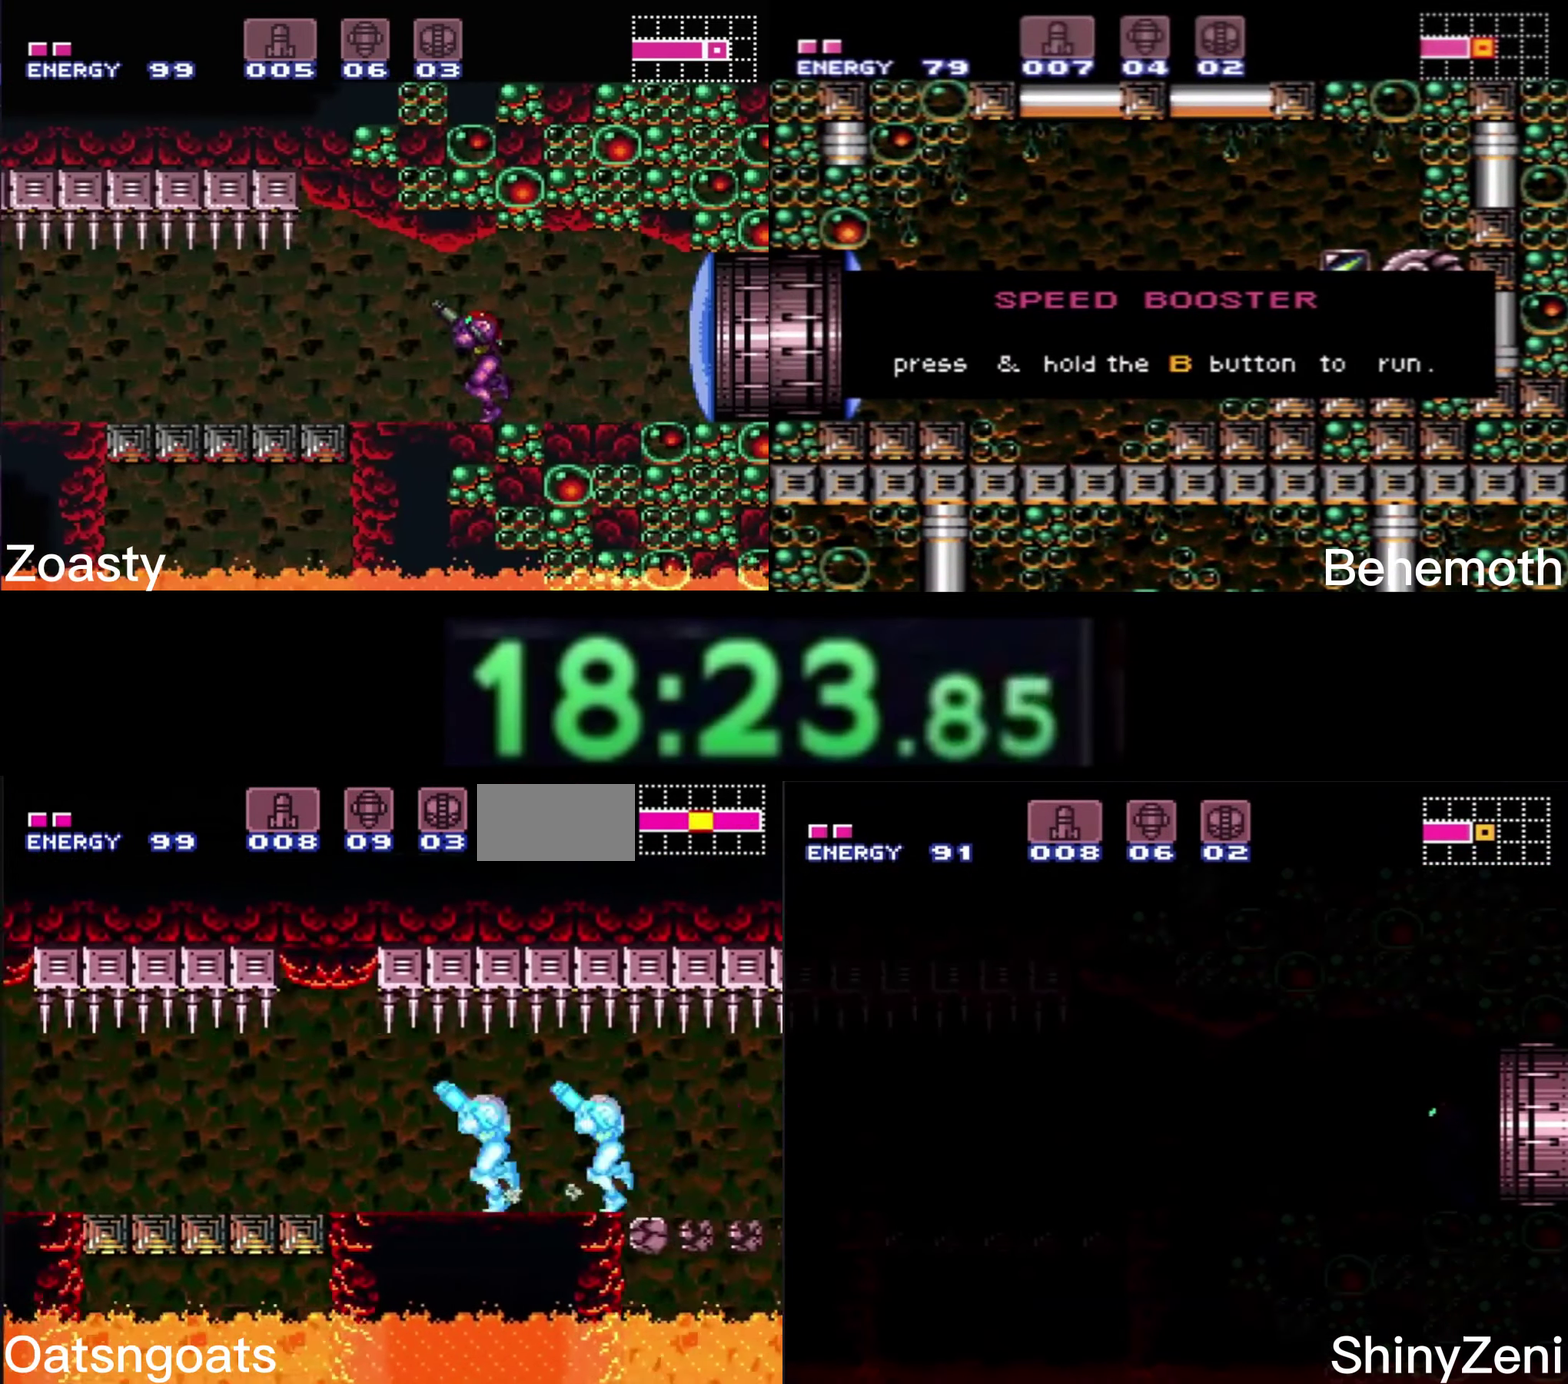
Gameplay with a controller (Nintendo layout); each line is a JSON object with the inputs held at the frame after it. "events" lists button and stick changes between this image and that frame as [ms after this image, input, new state], when the widget could be followed in between. Not read: L1 L3 R1 R3.
{"buttons": ["B", "DPAD_LEFT"], "events": []}
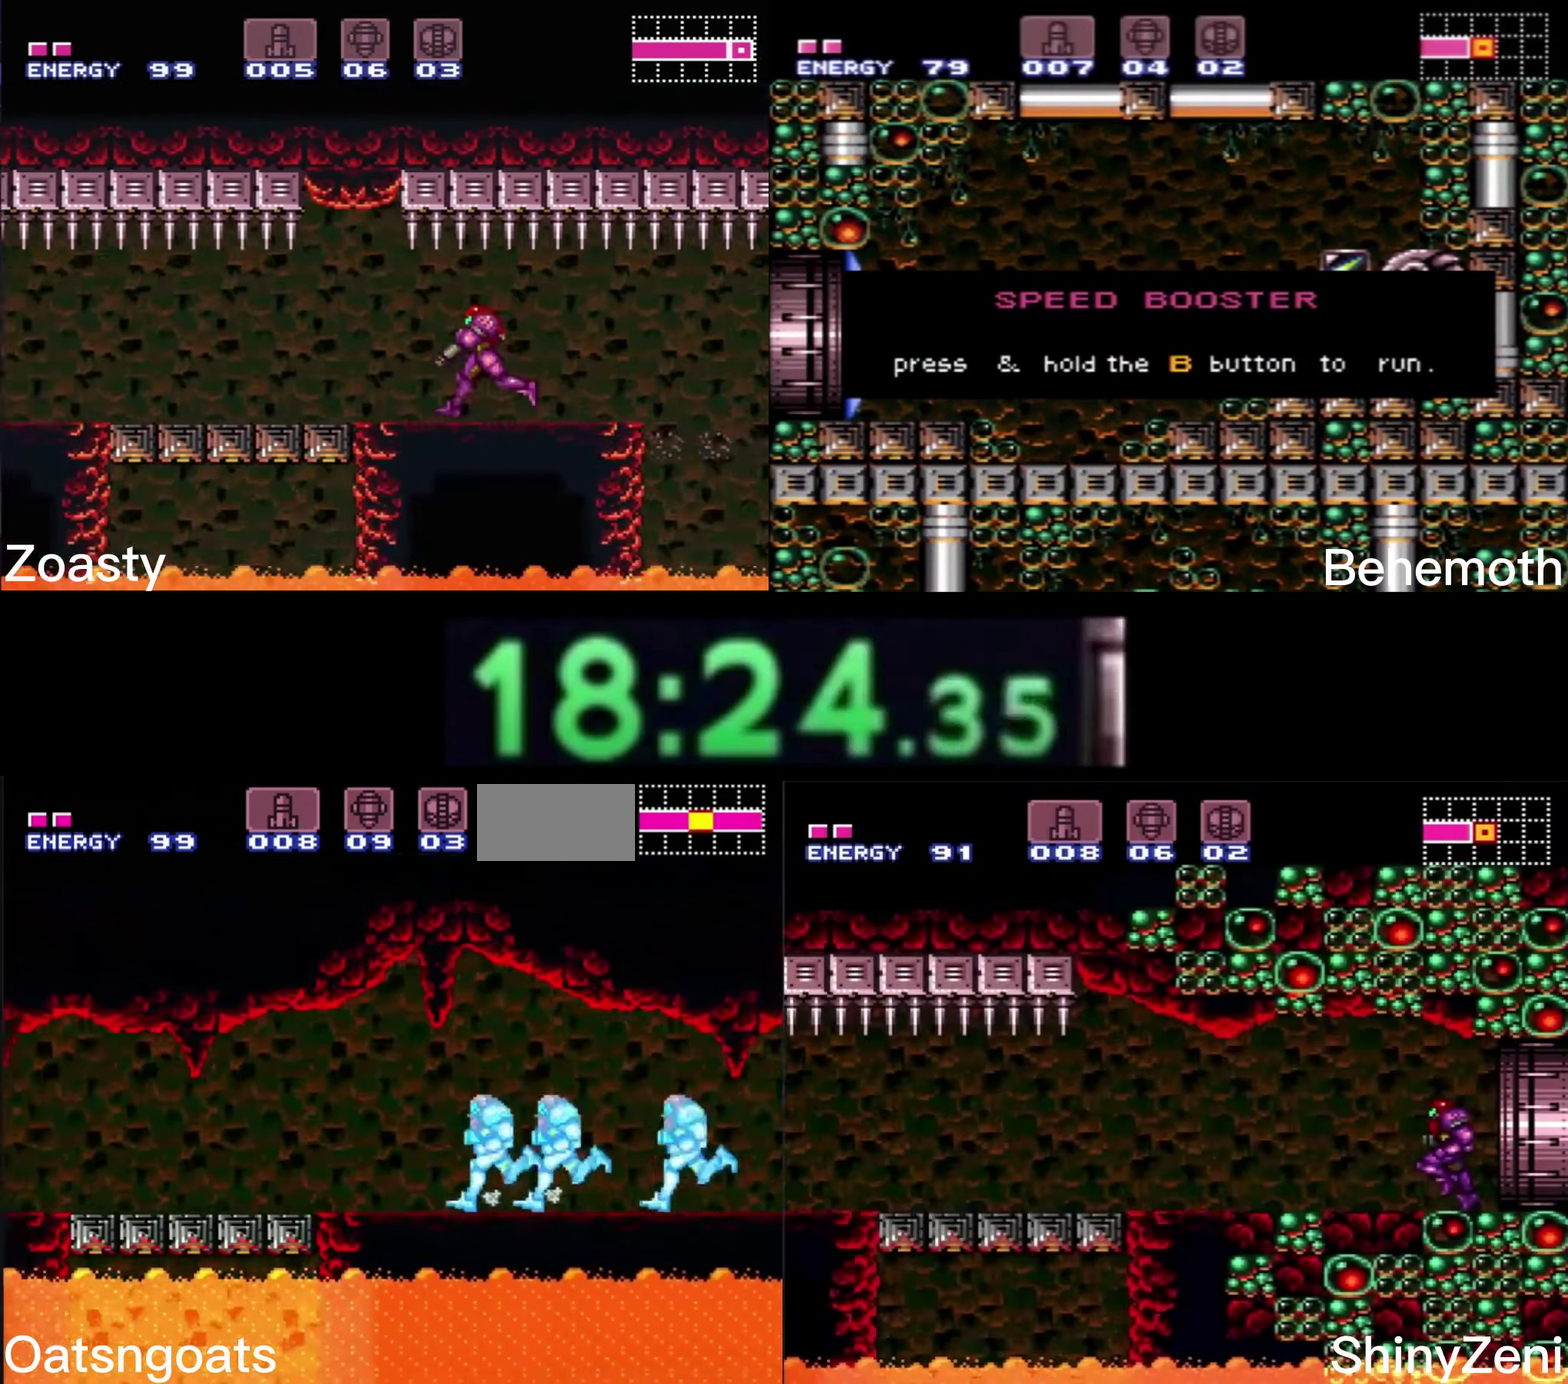
{"buttons": ["B", "DPAD_LEFT"], "events": []}
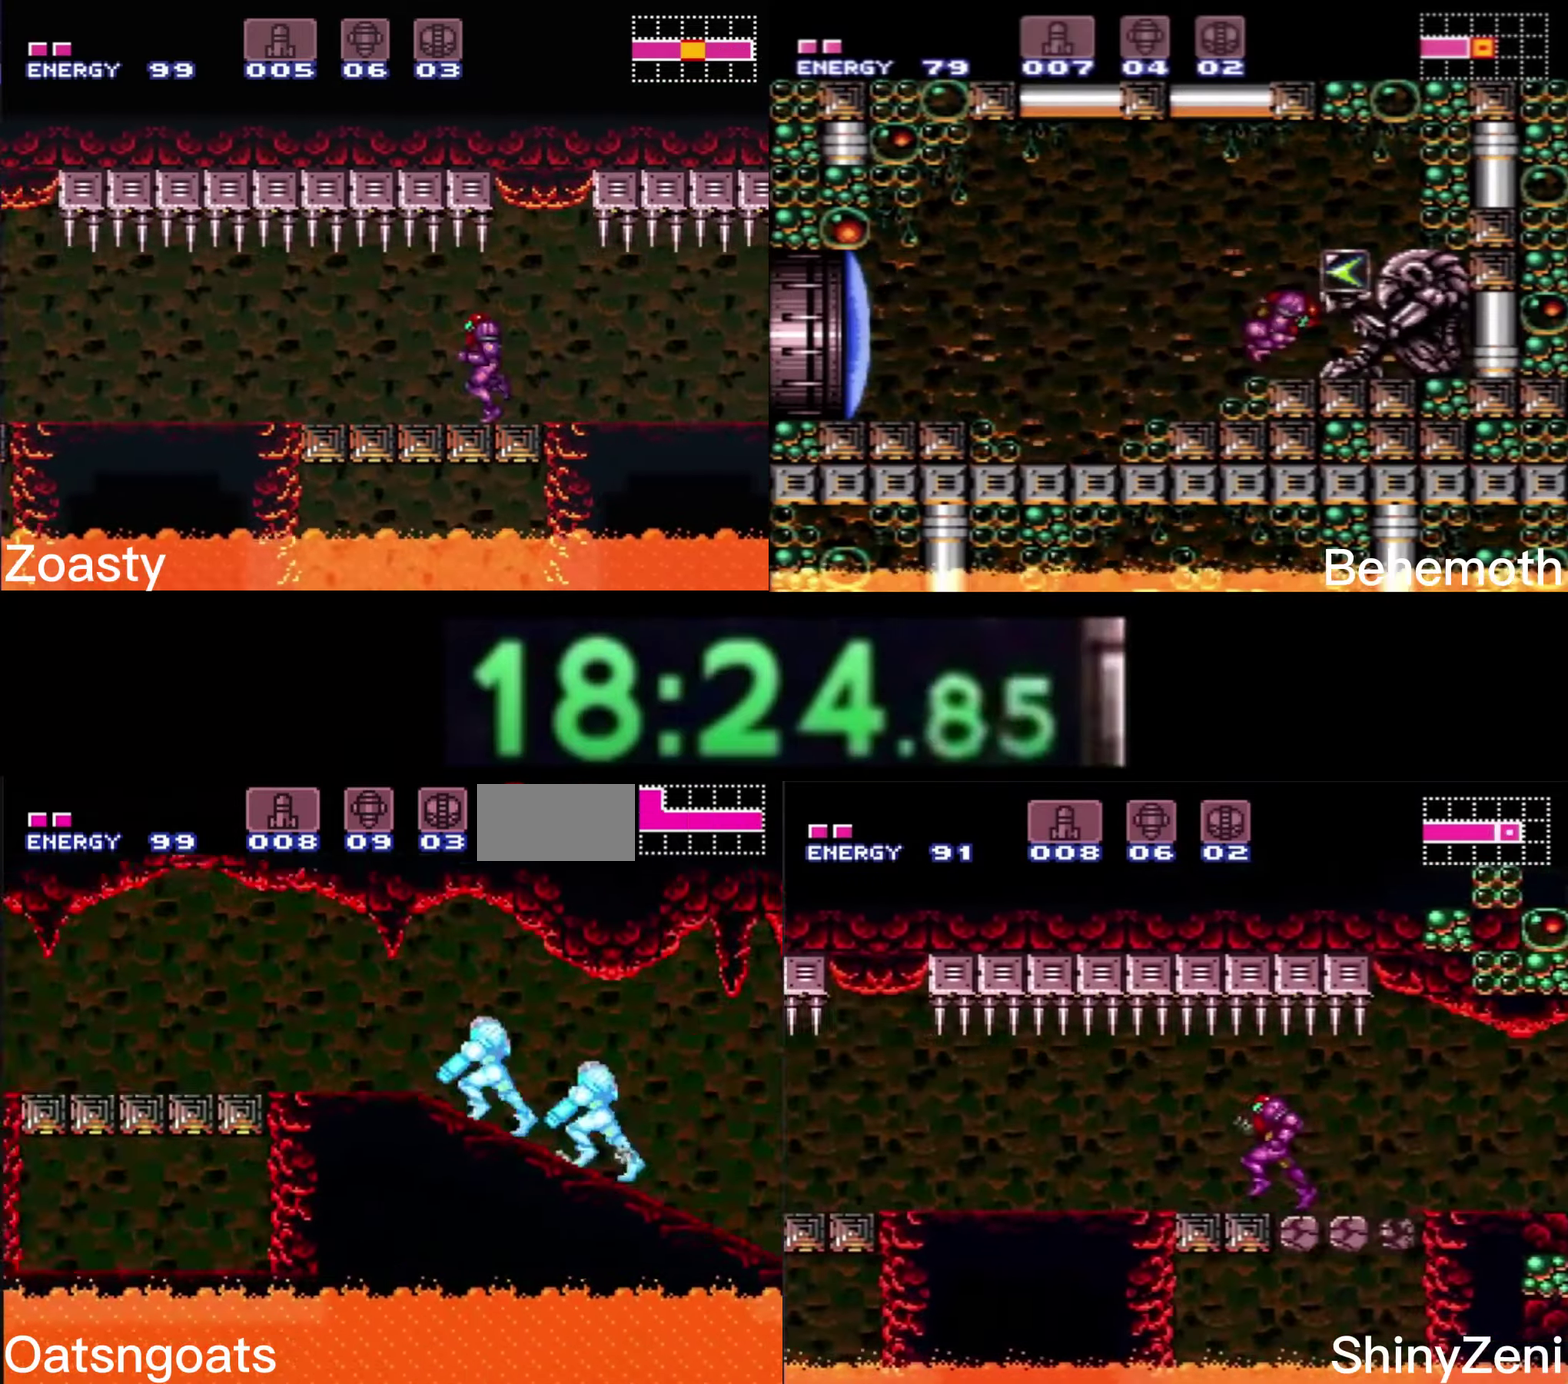
{"buttons": ["B", "DPAD_LEFT"], "events": []}
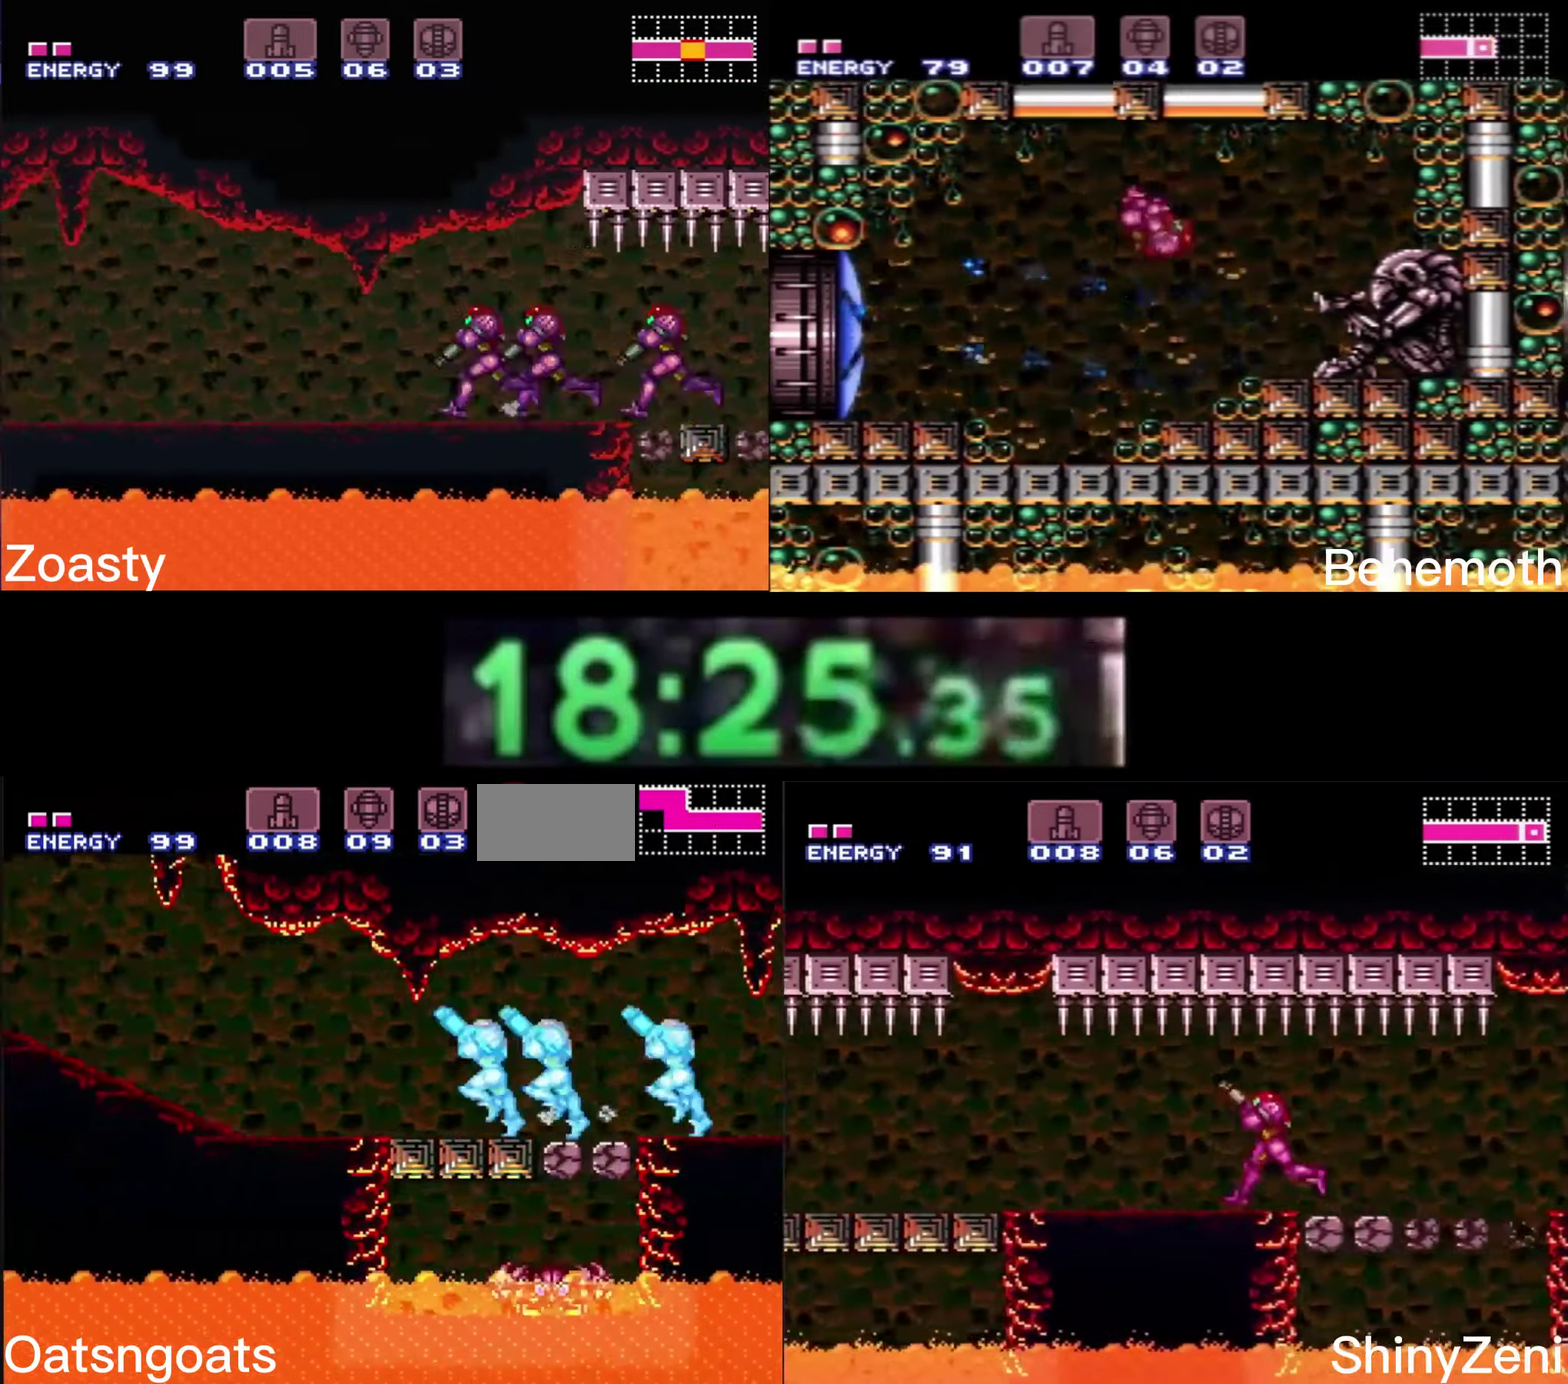
{"buttons": ["B", "DPAD_LEFT"], "events": []}
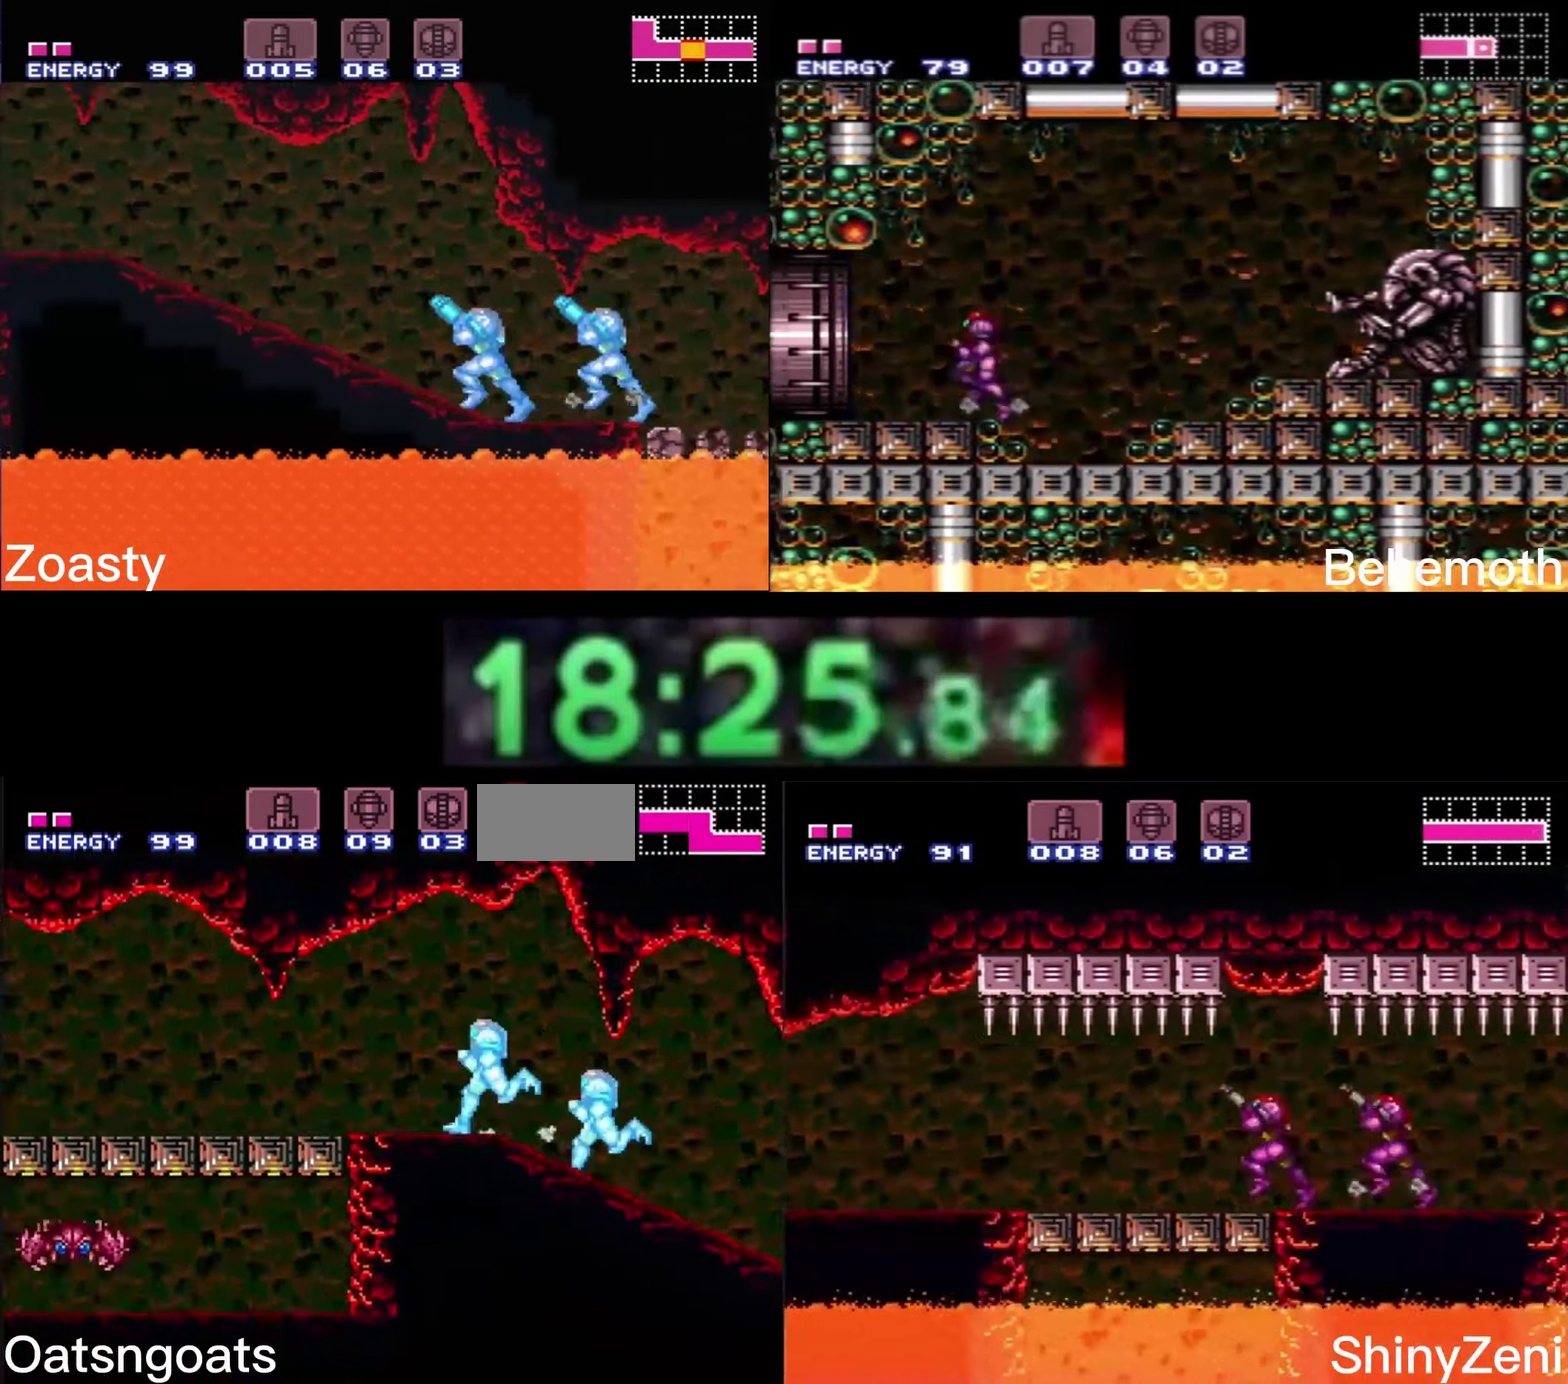
{"buttons": ["B", "DPAD_LEFT"], "events": []}
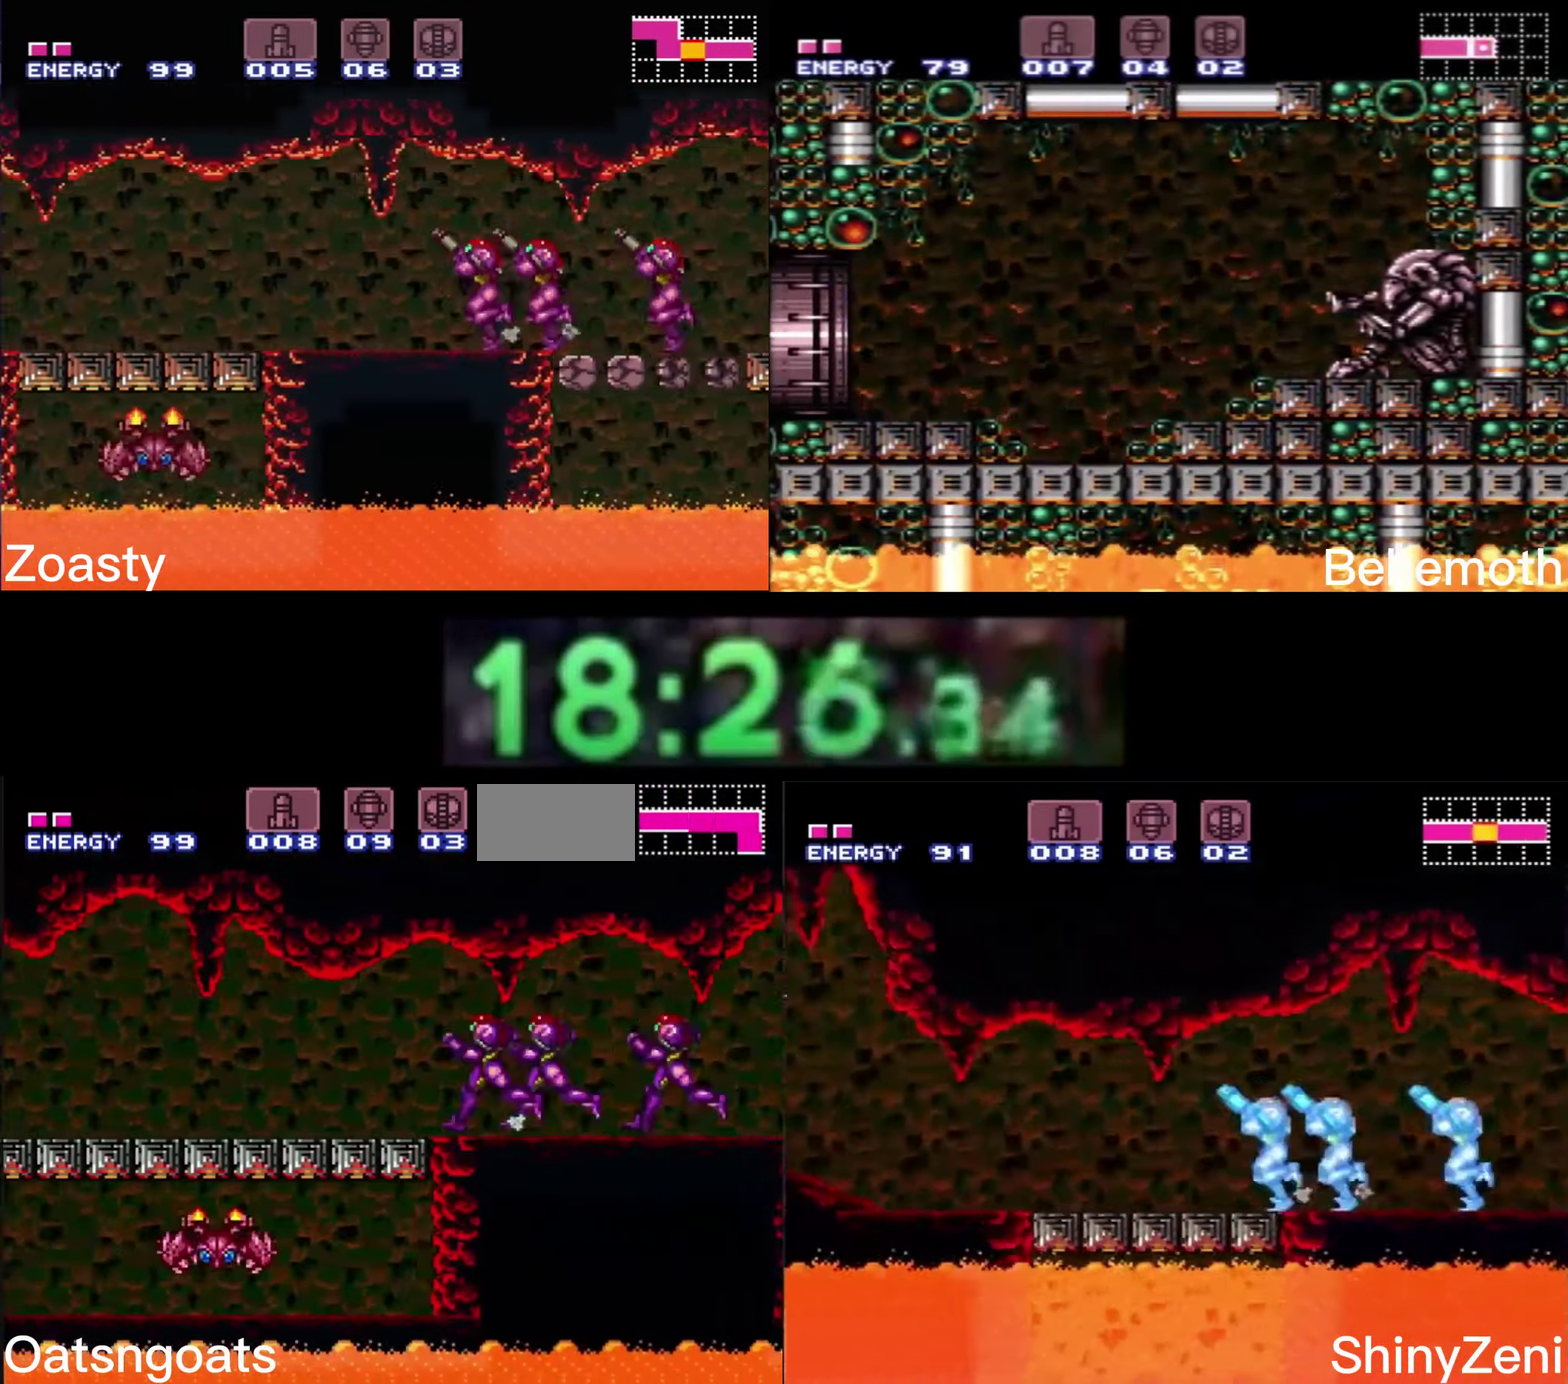
{"buttons": ["B", "DPAD_LEFT"], "events": []}
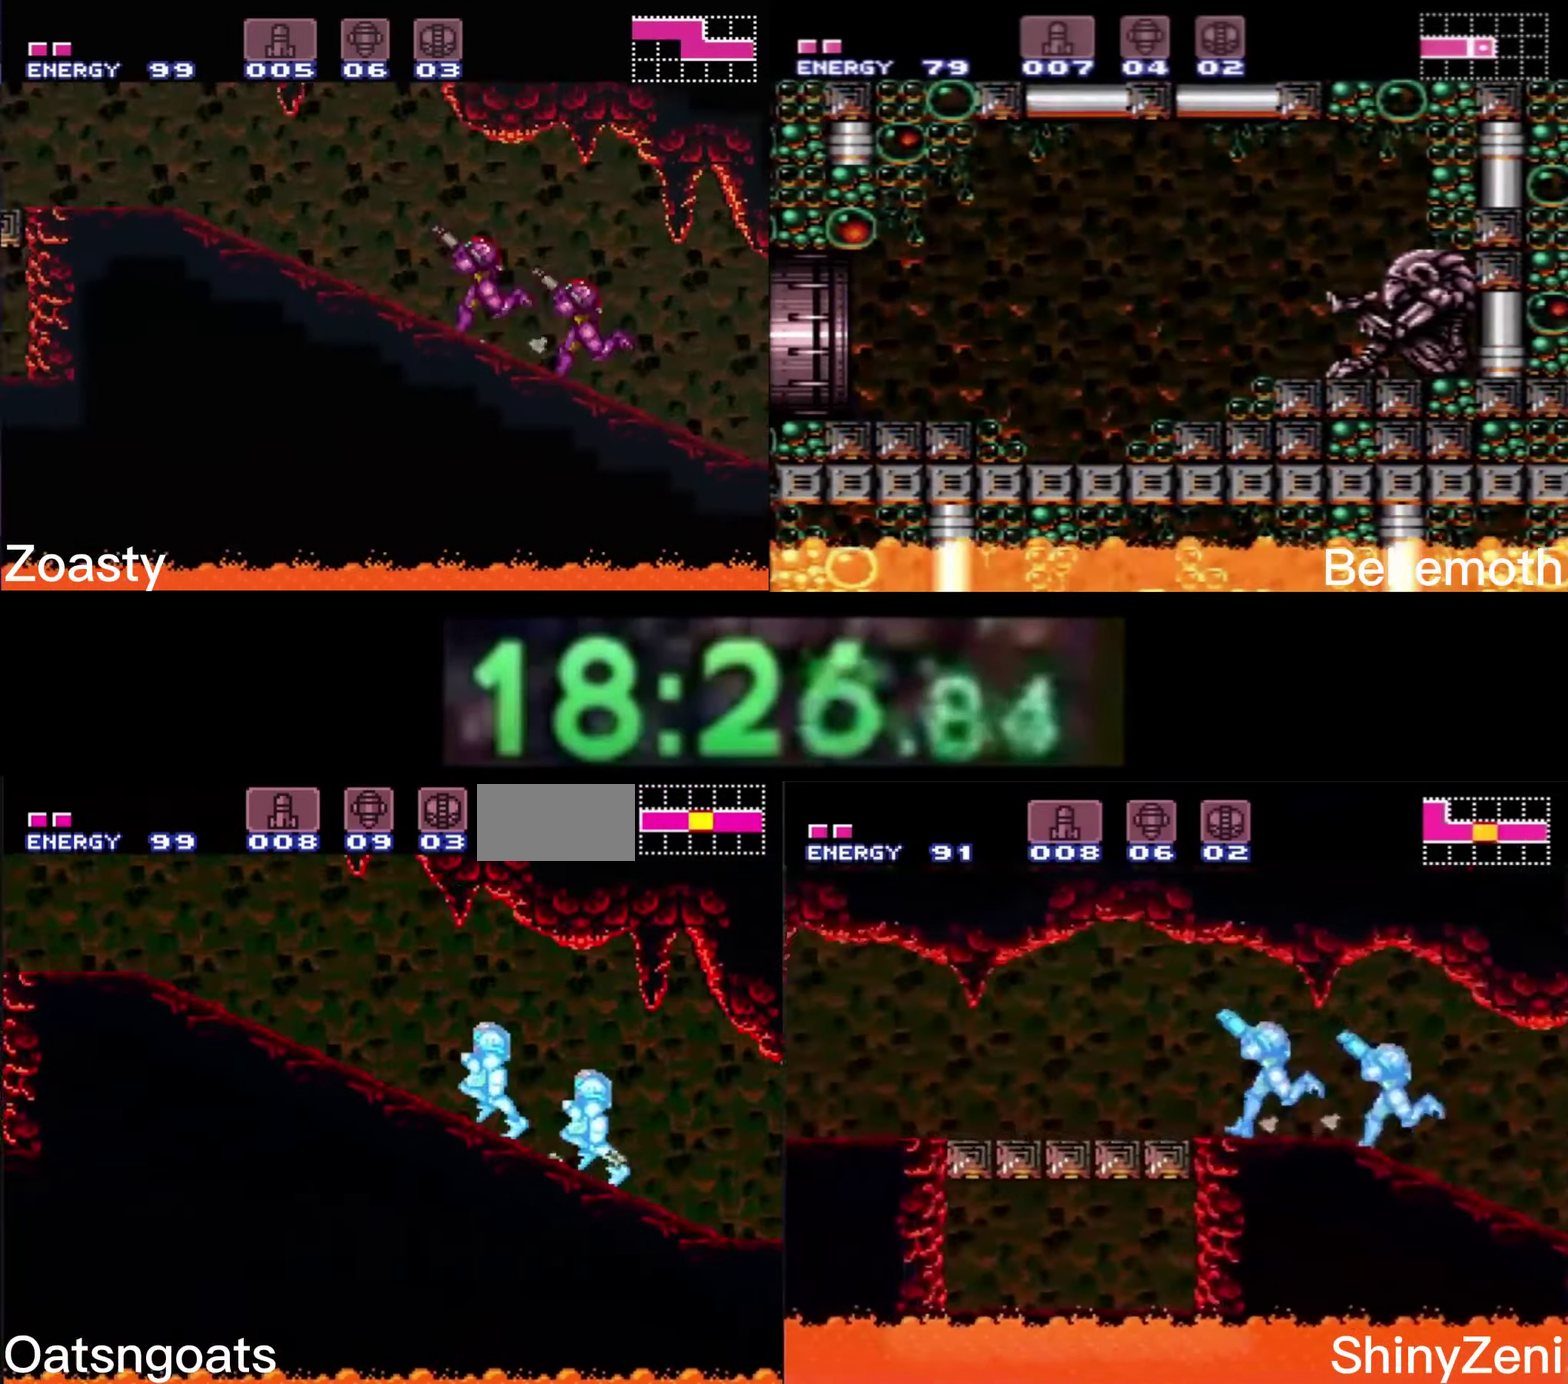
{"buttons": ["B", "DPAD_LEFT"], "events": [[183, "X", "down"], [250, "X", "up"]]}
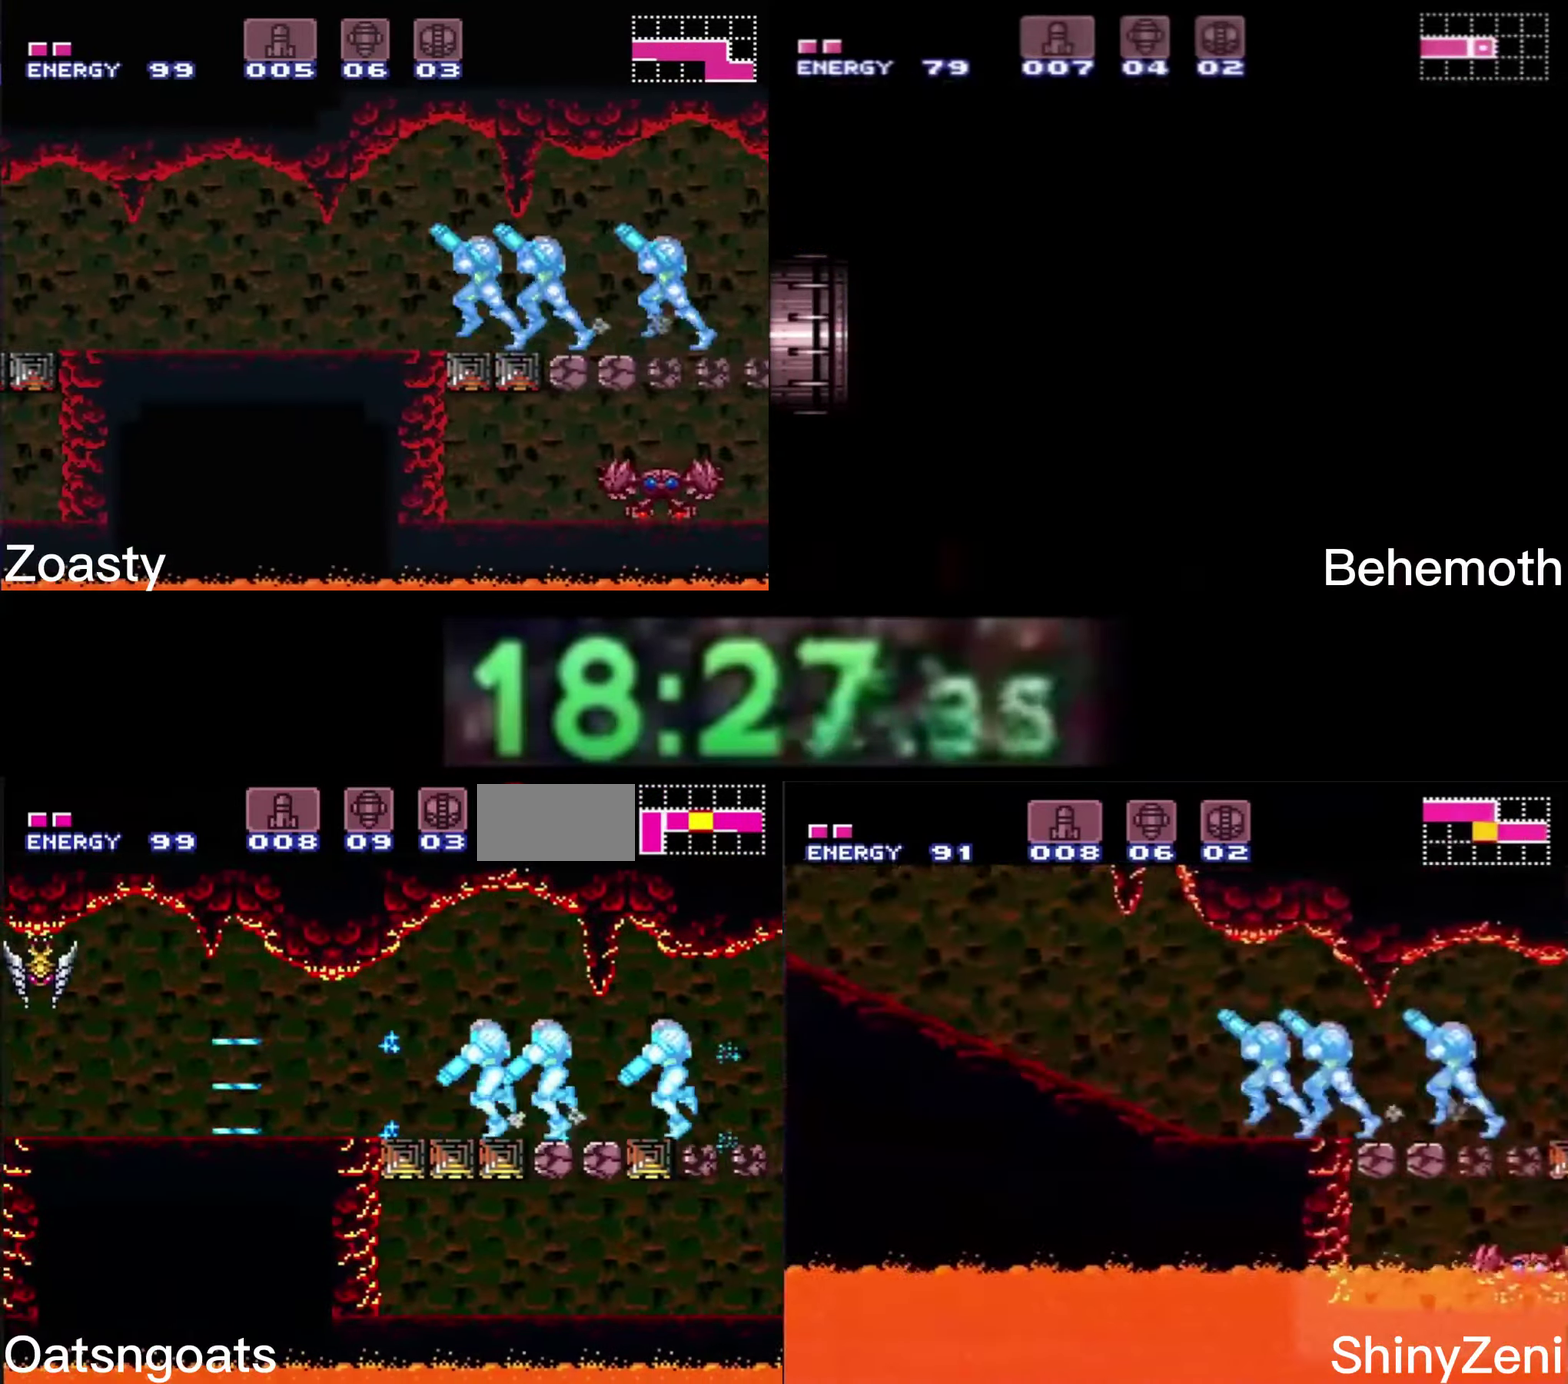
{"buttons": ["B", "DPAD_LEFT"], "events": []}
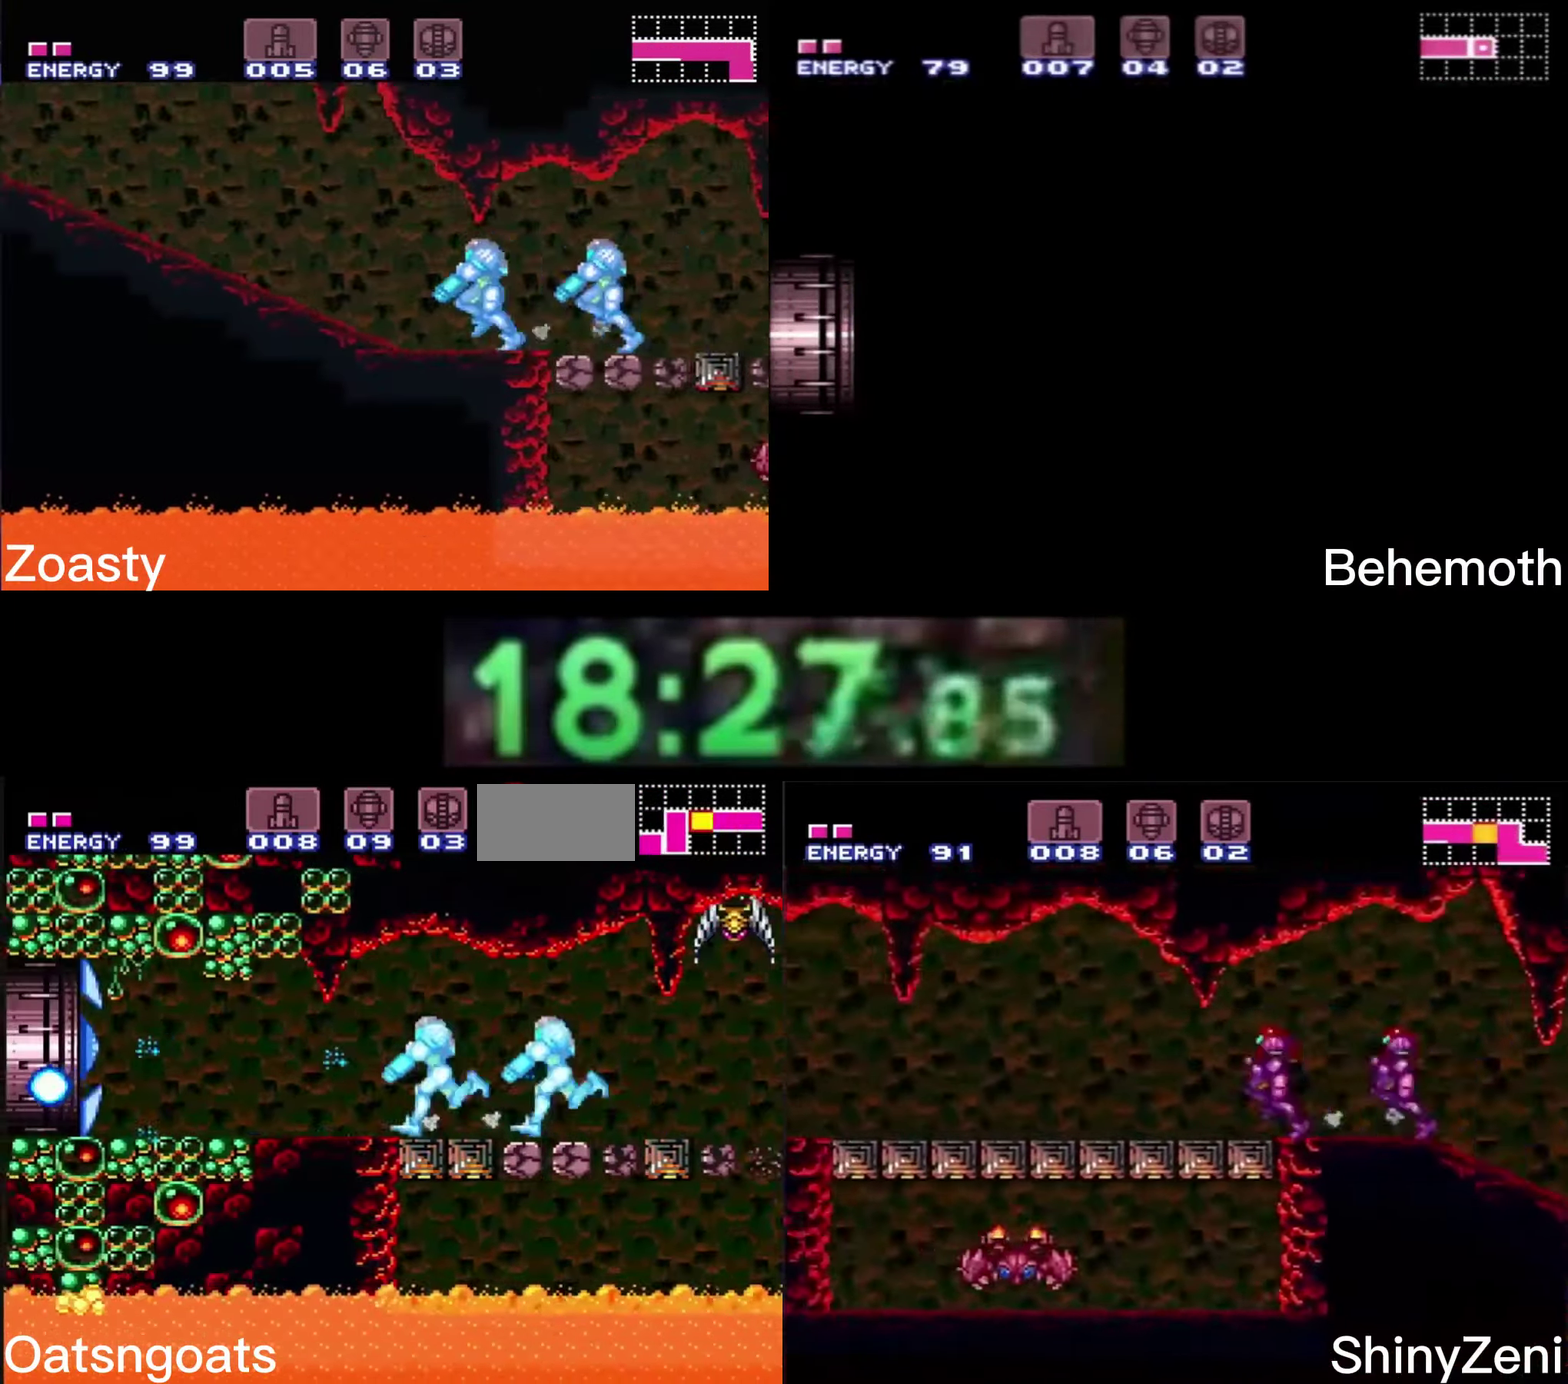
{"buttons": ["B", "DPAD_LEFT"], "events": []}
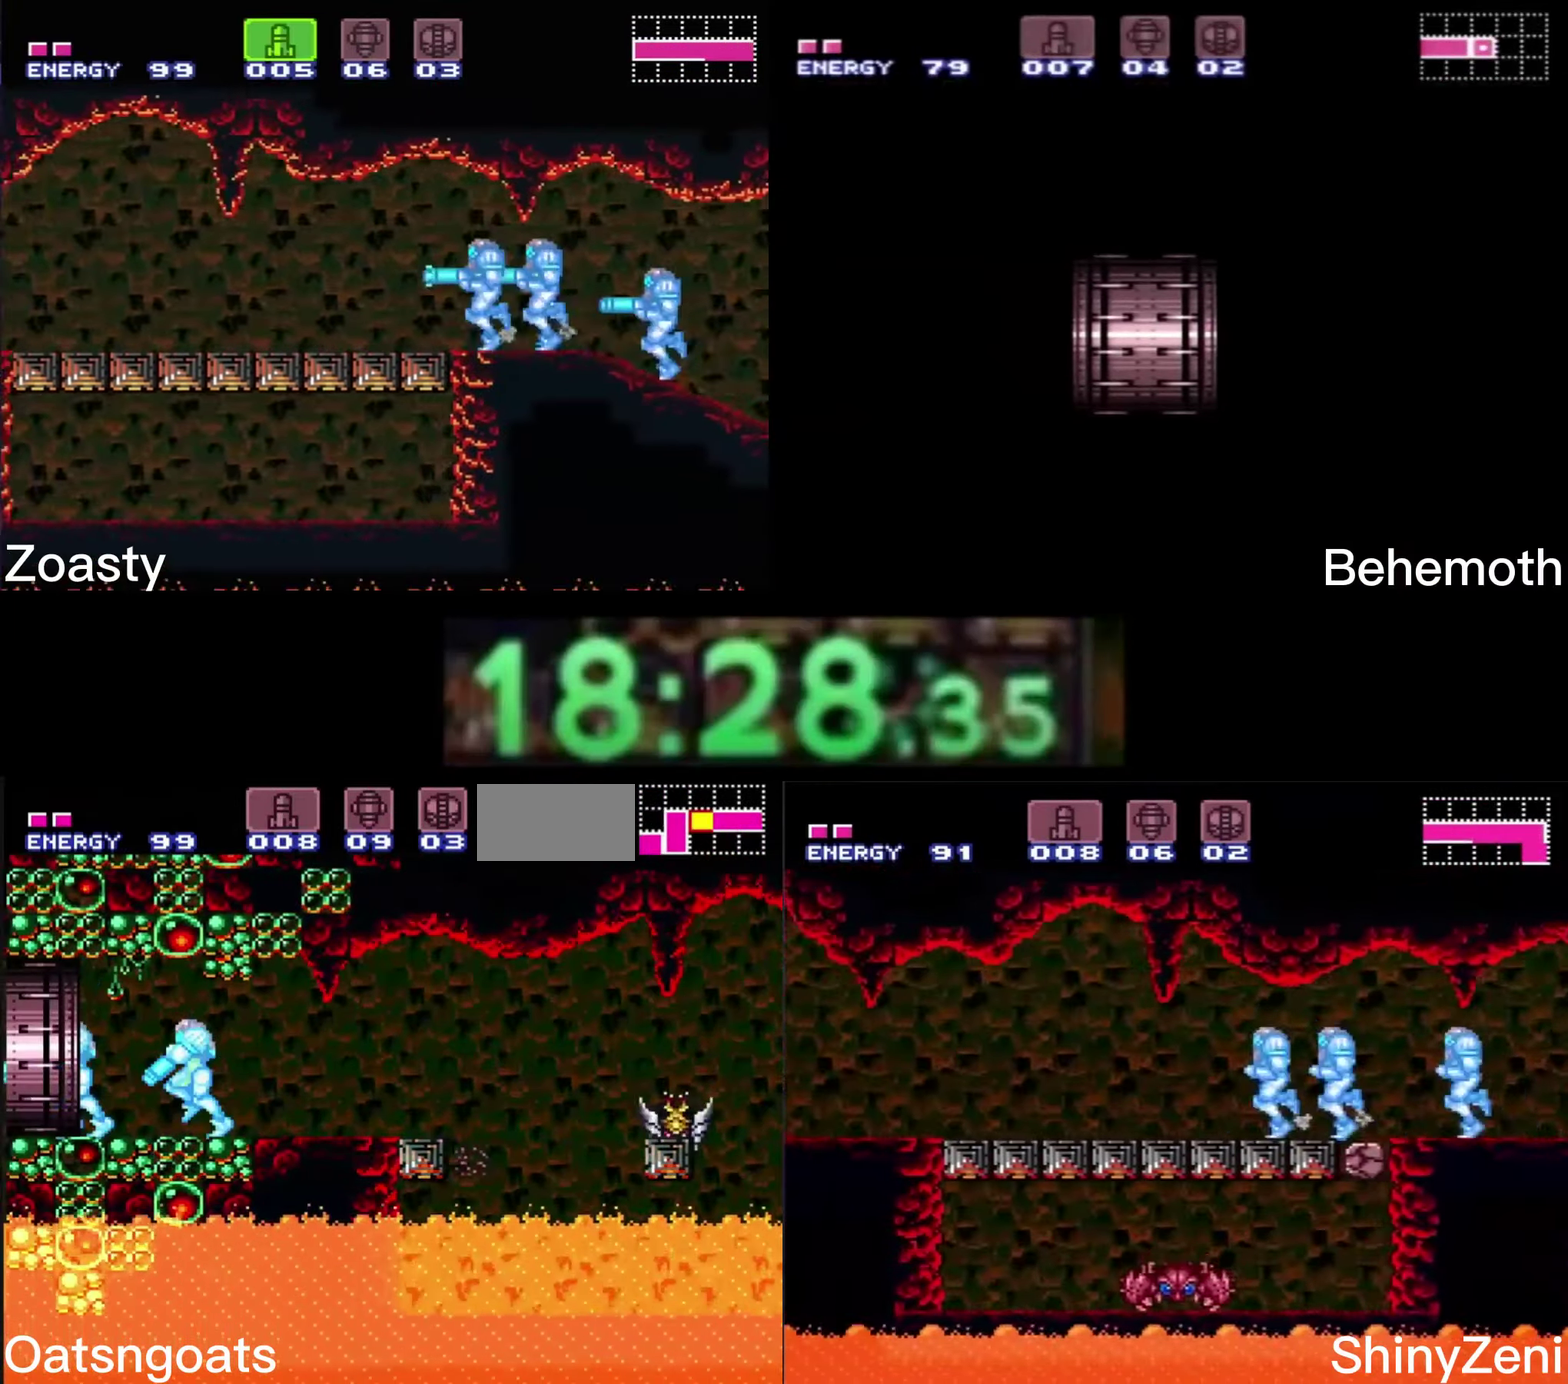
{"buttons": ["DPAD_LEFT"], "events": [[200, "B", "up"]]}
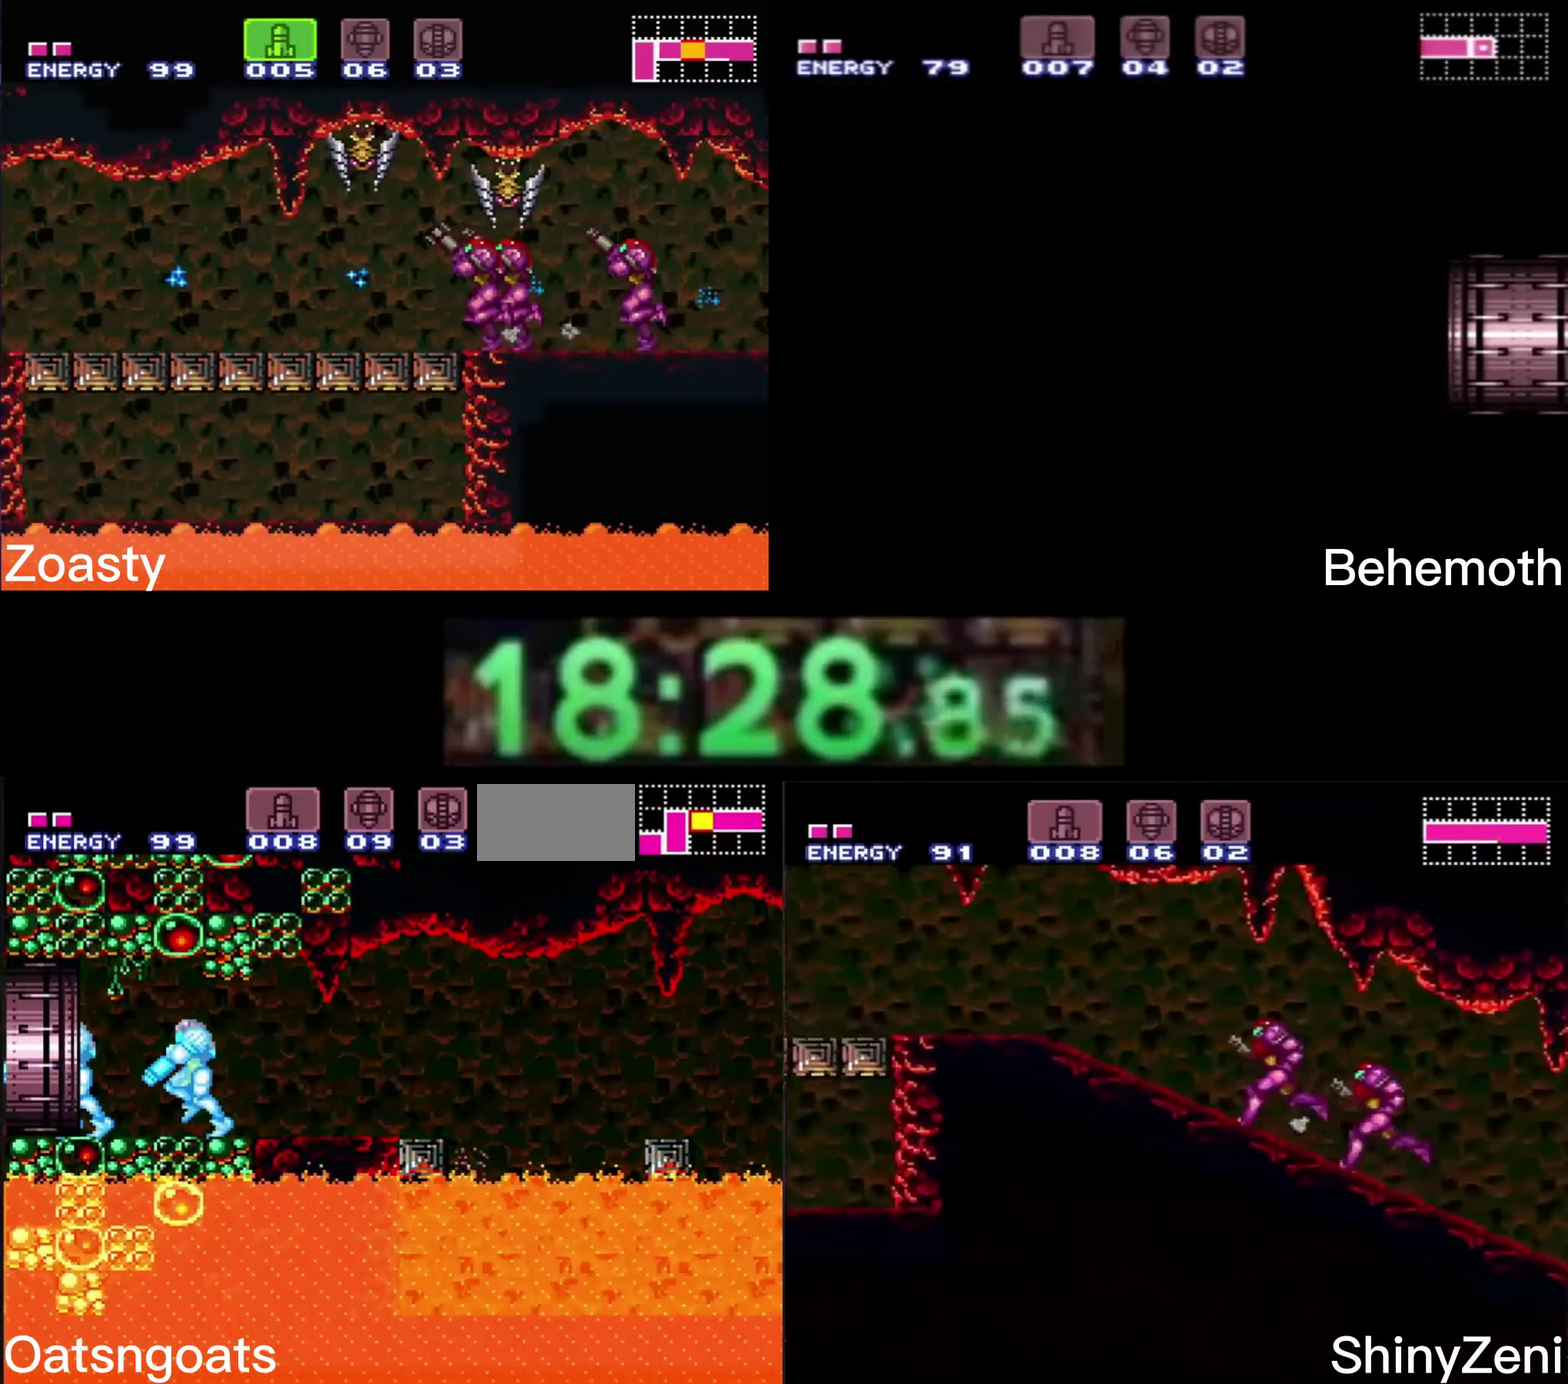
{"buttons": ["DPAD_LEFT"], "events": [[16, "B", "down"], [66, "B", "up"]]}
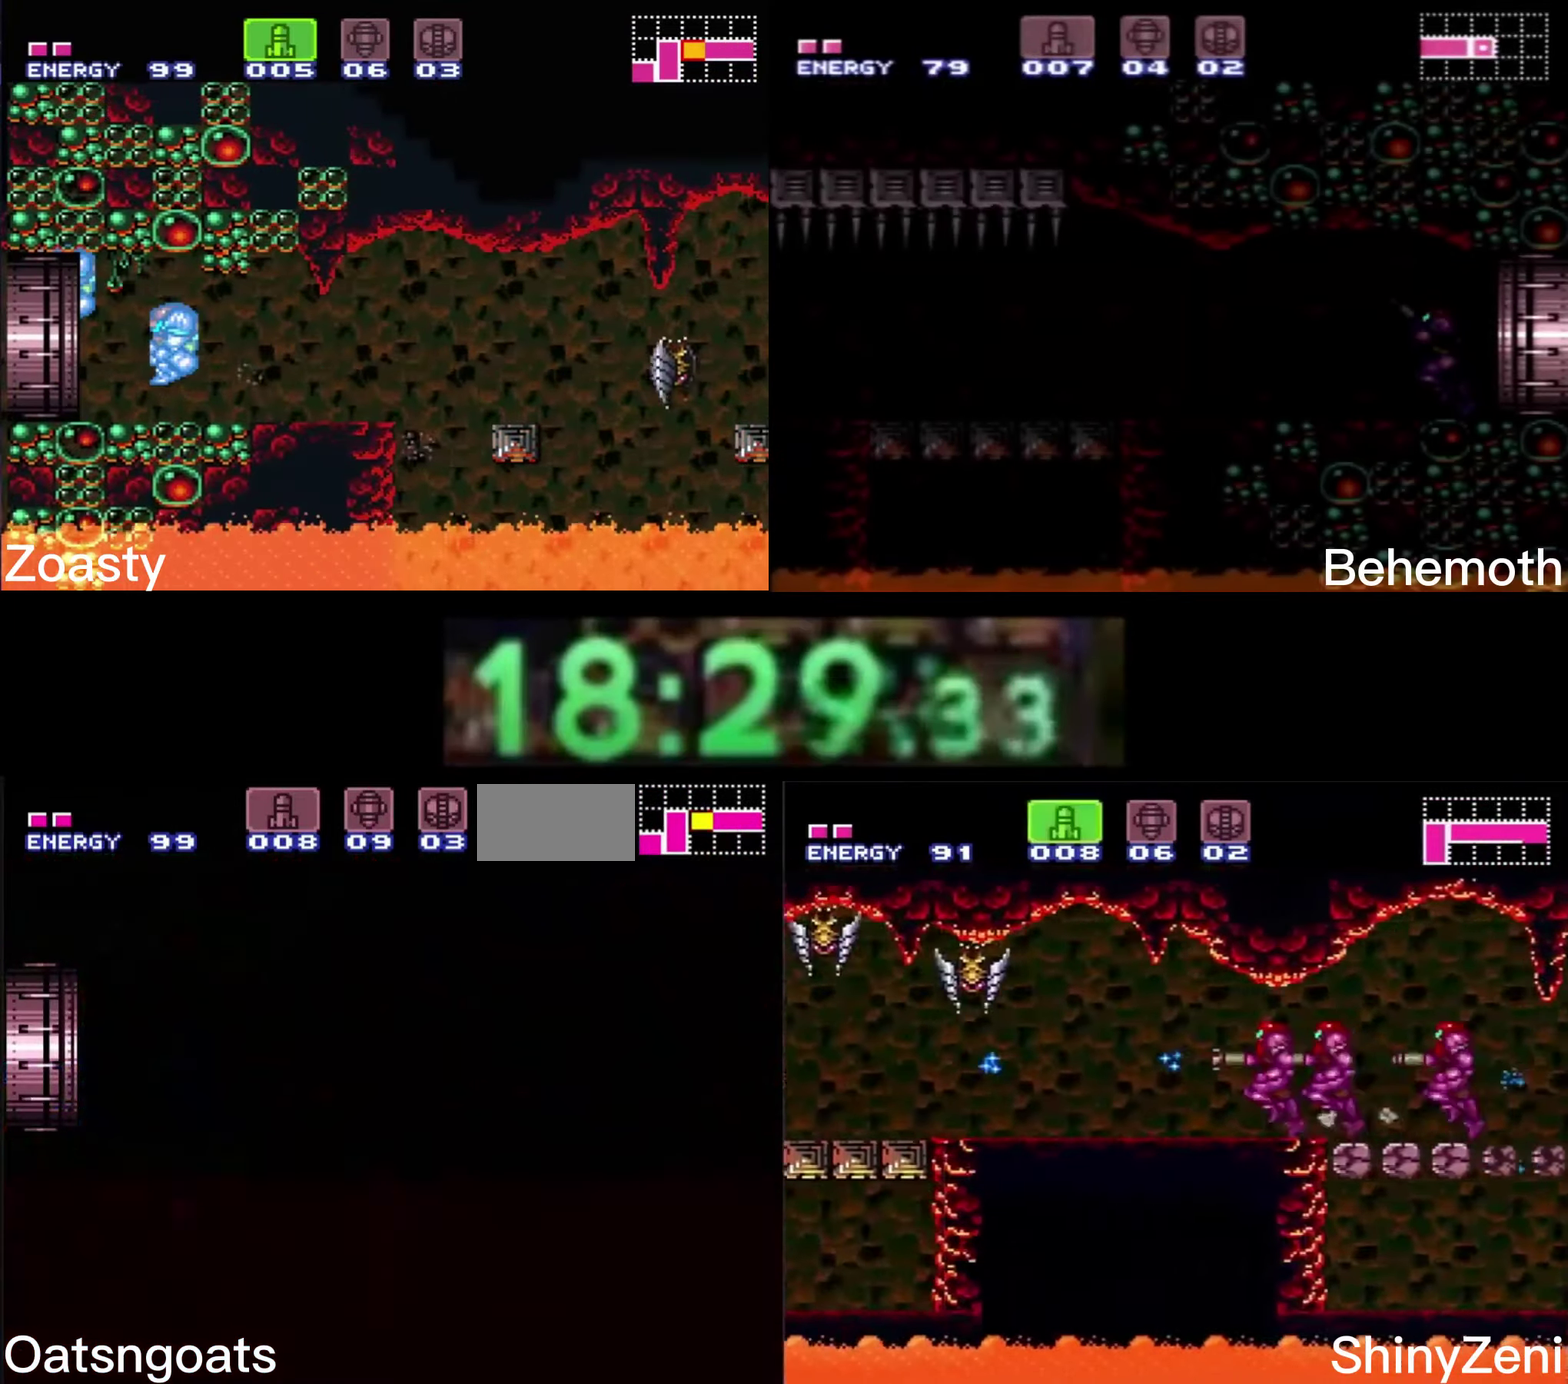
{"buttons": ["DPAD_LEFT"], "events": []}
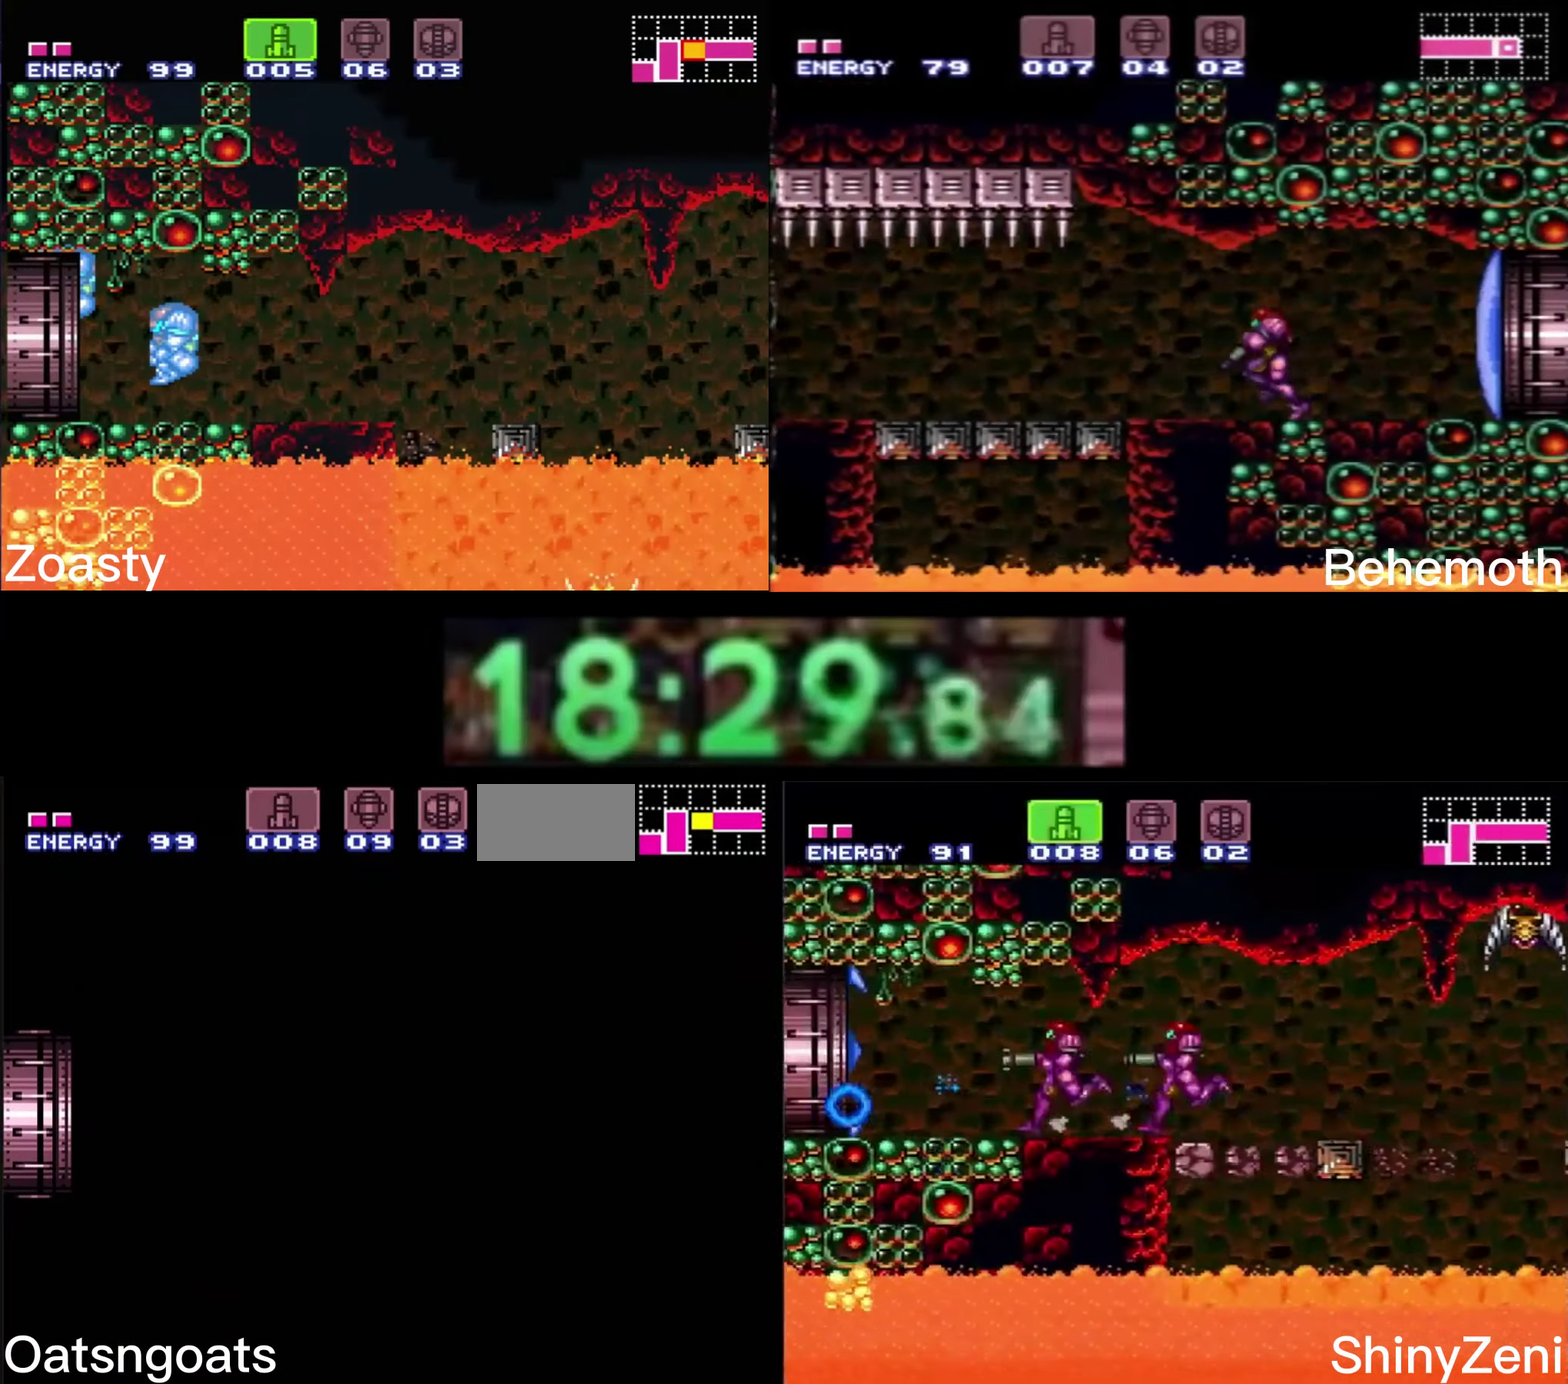
{"buttons": ["B"], "events": [[50, "B", "down"], [233, "DPAD_LEFT", "up"]]}
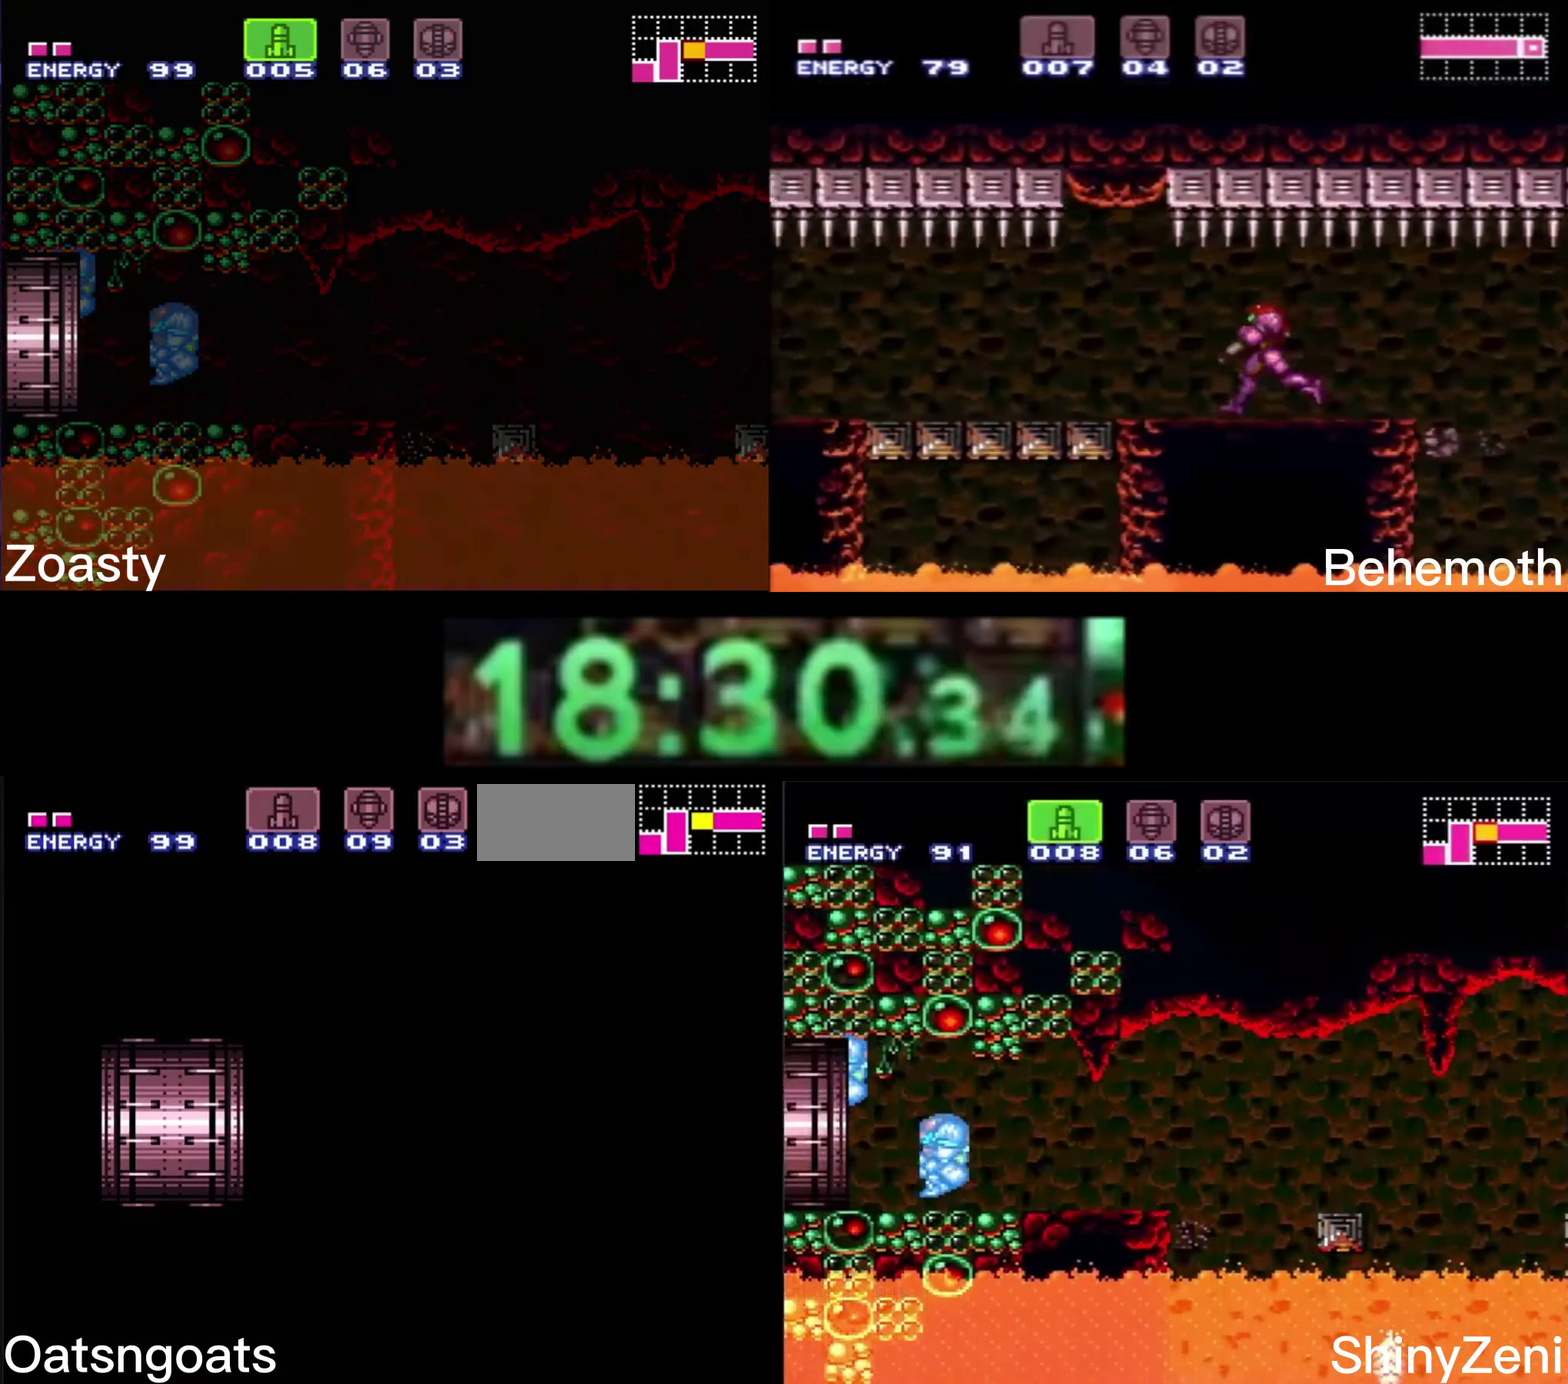
{"buttons": ["B"], "events": []}
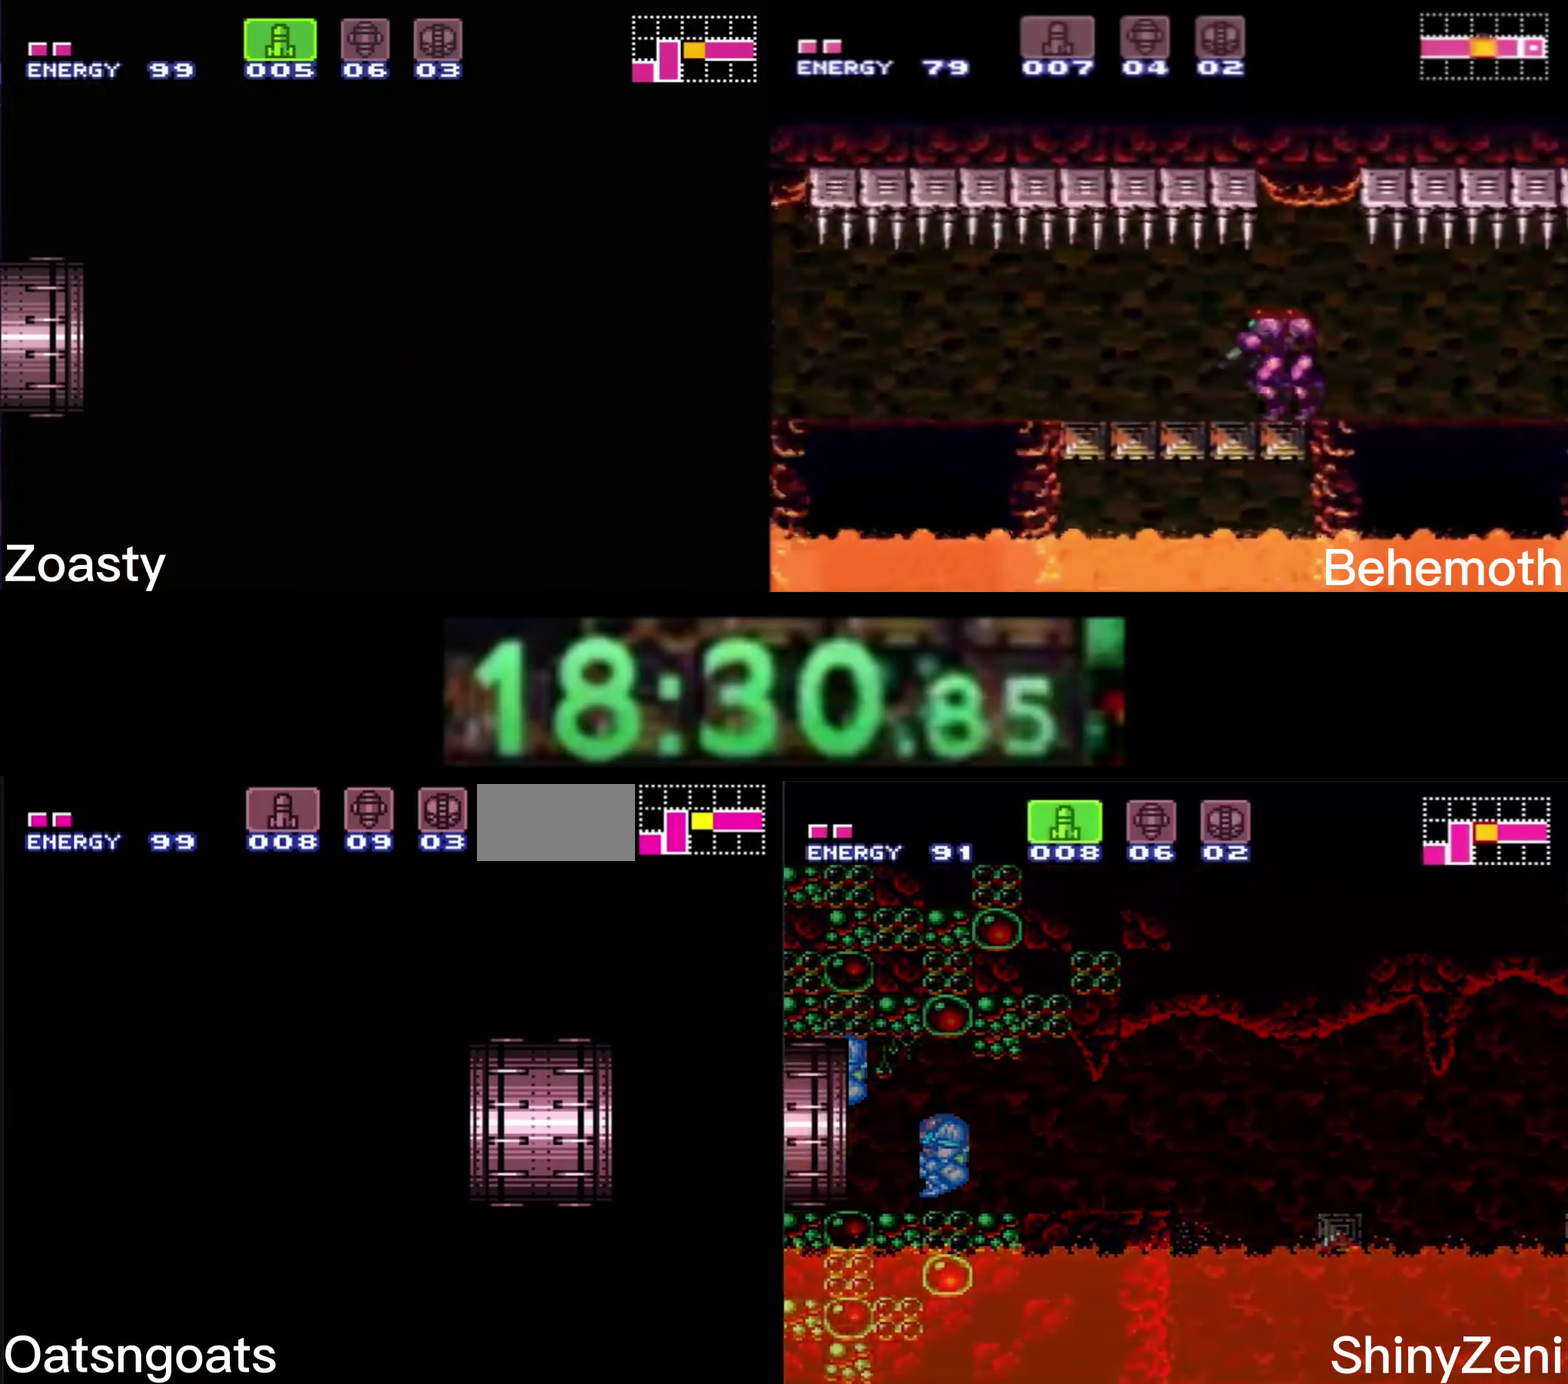
{"buttons": ["B", "DPAD_LEFT"], "events": [[150, "DPAD_LEFT", "down"]]}
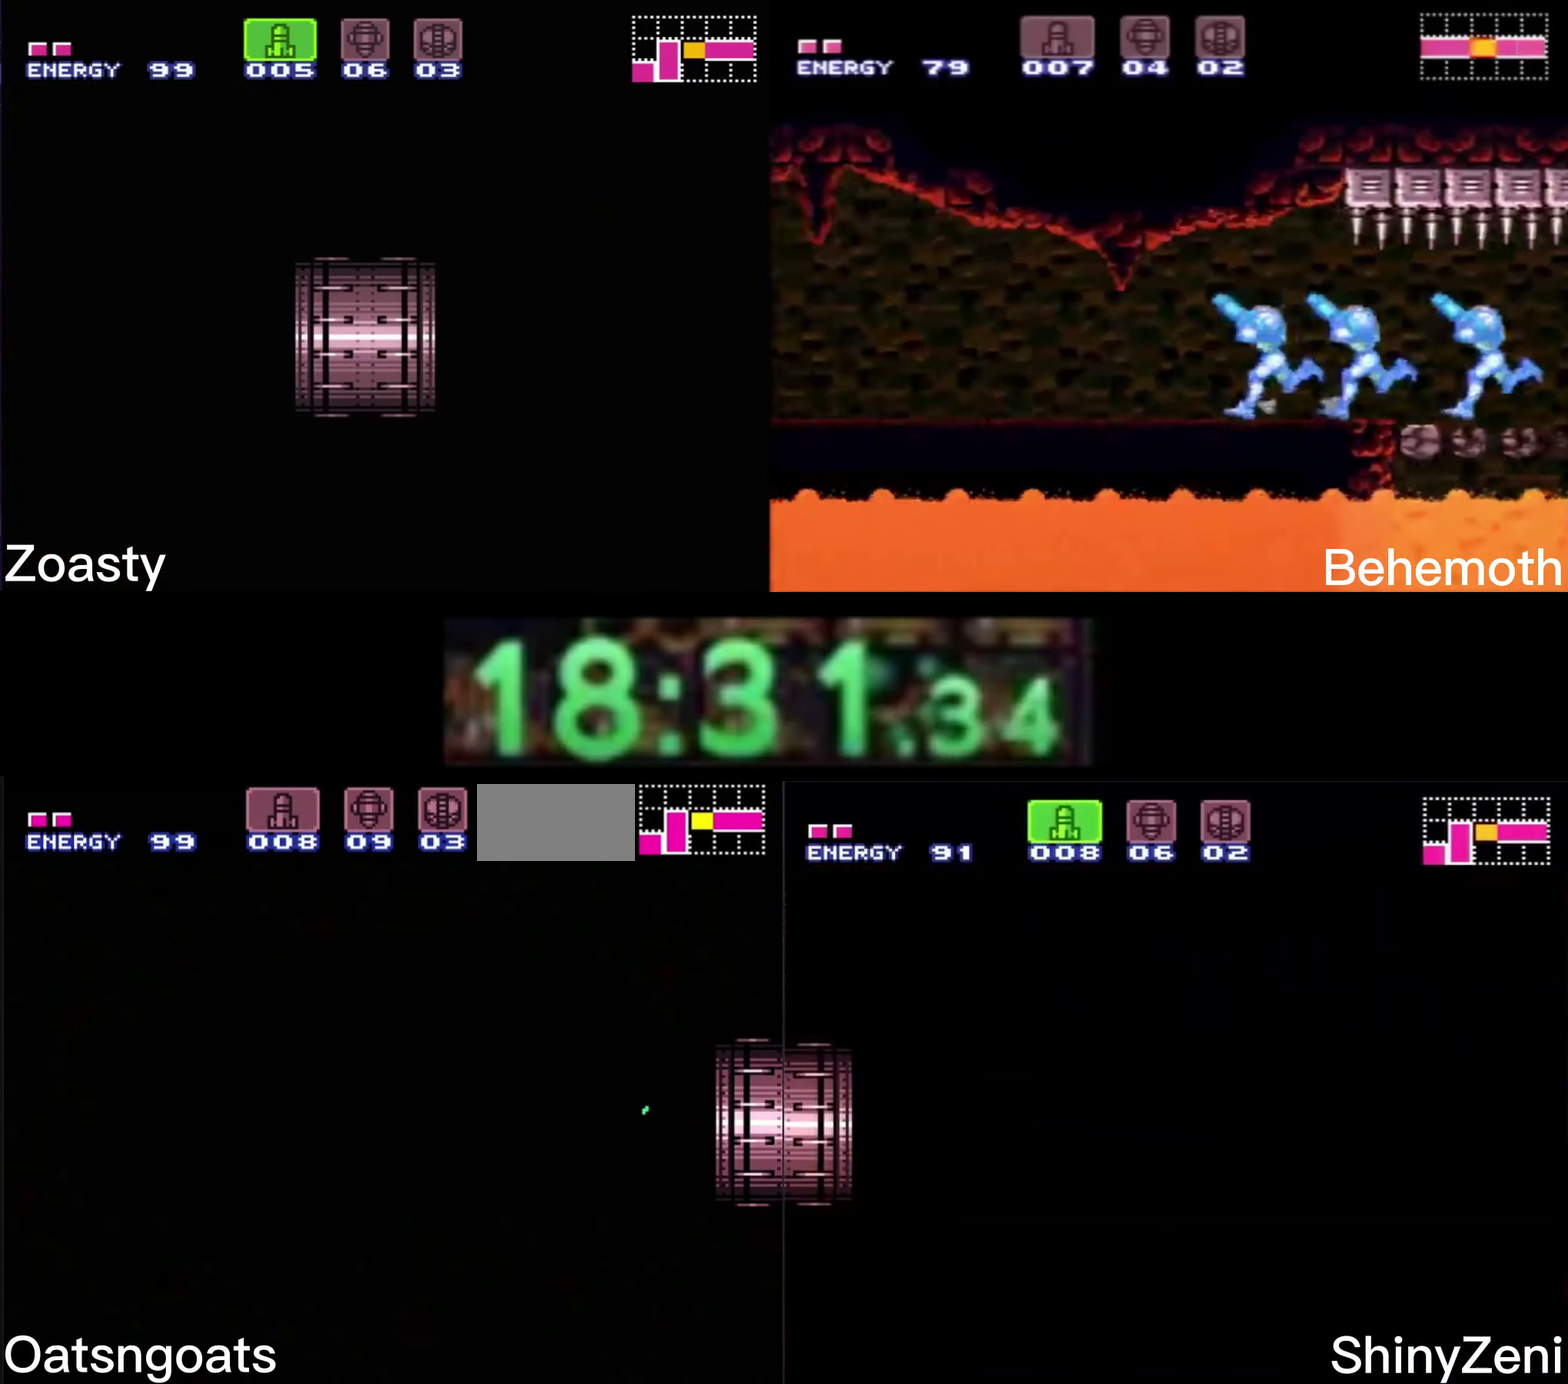
{"buttons": ["B", "DPAD_LEFT"], "events": []}
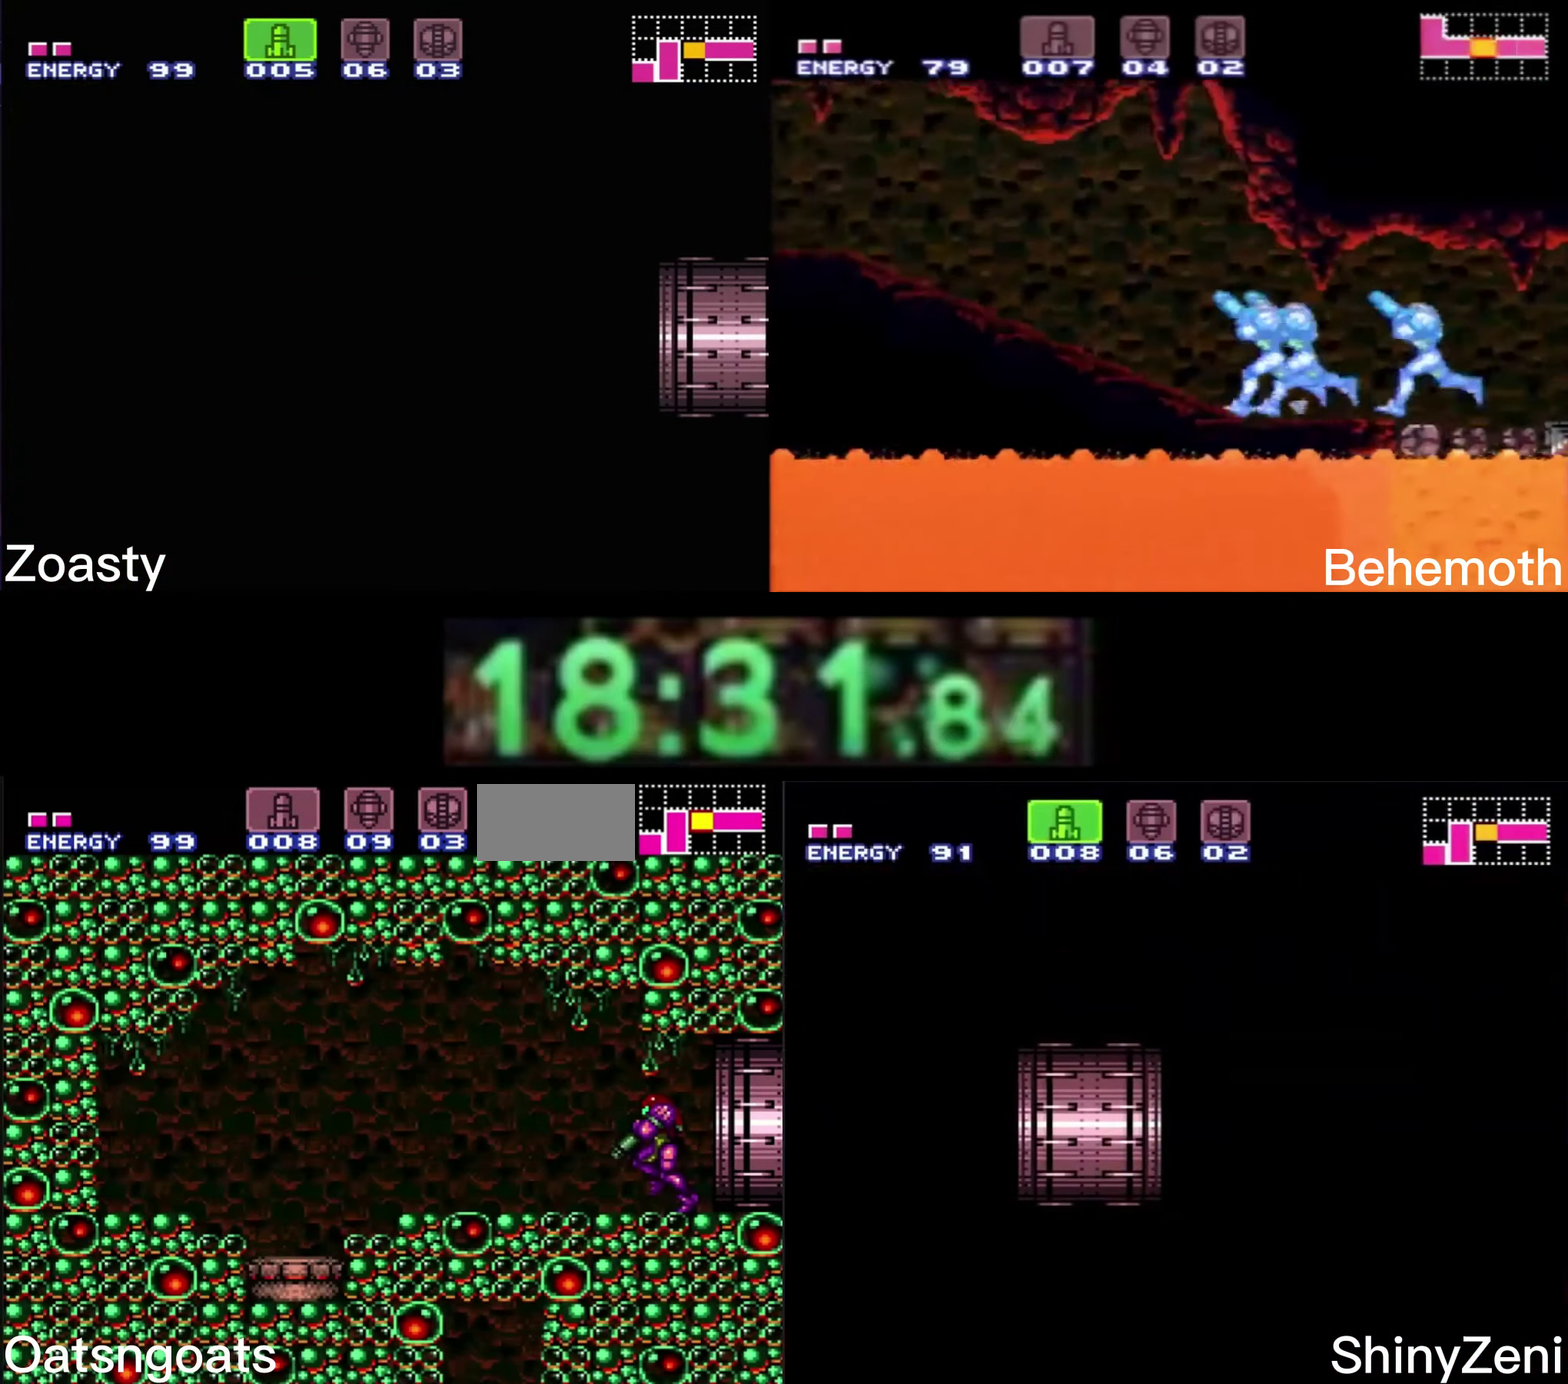
{"buttons": ["B", "DPAD_RIGHT"], "events": [[333, "DPAD_LEFT", "up"], [350, "DPAD_RIGHT", "down"]]}
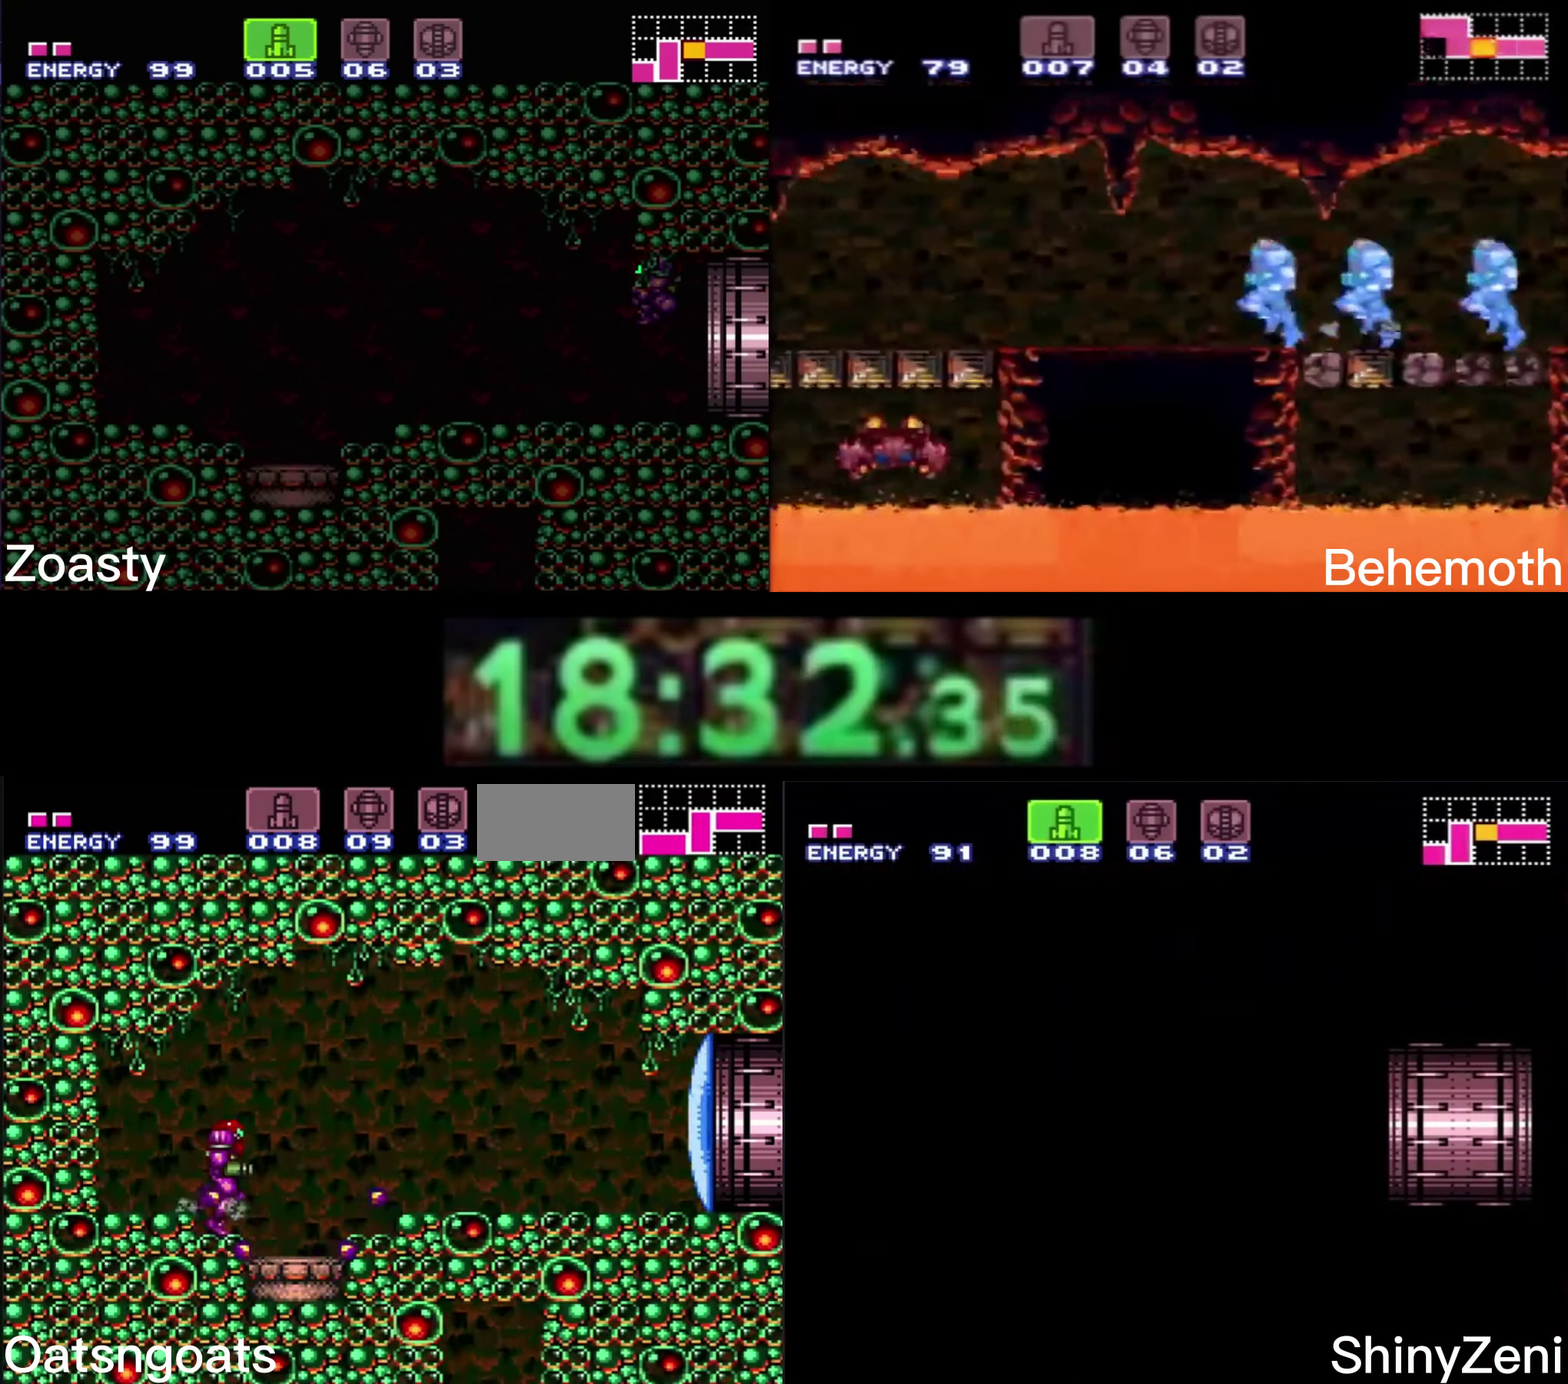
{"buttons": ["B", "DPAD_RIGHT"], "events": [[150, "DPAD_RIGHT", "up"], [217, "DPAD_LEFT", "down"], [367, "DPAD_LEFT", "up"], [383, "DPAD_RIGHT", "down"]]}
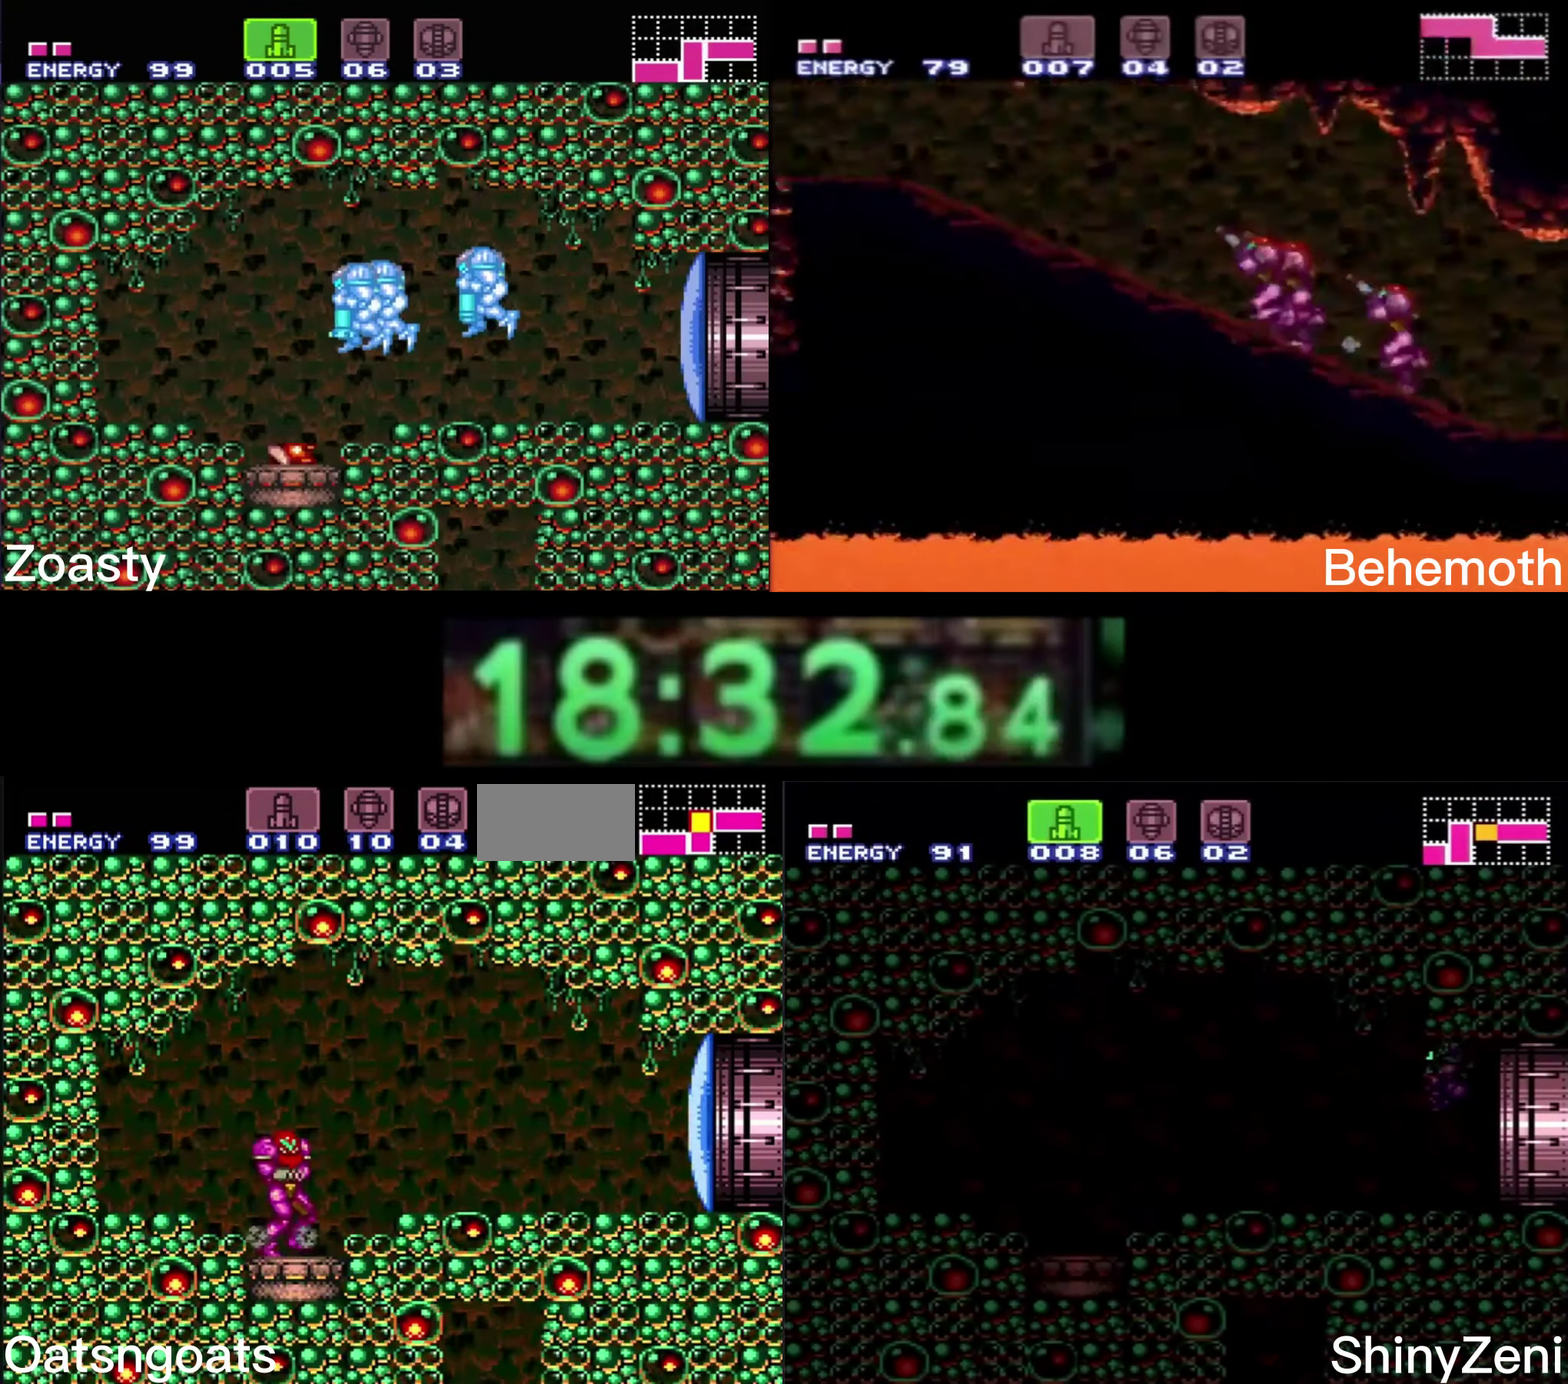
{"buttons": ["B", "DPAD_RIGHT"], "events": [[50, "X", "down"], [133, "A", "down"], [250, "X", "up"], [283, "A", "up"], [300, "B", "up"], [417, "B", "down"]]}
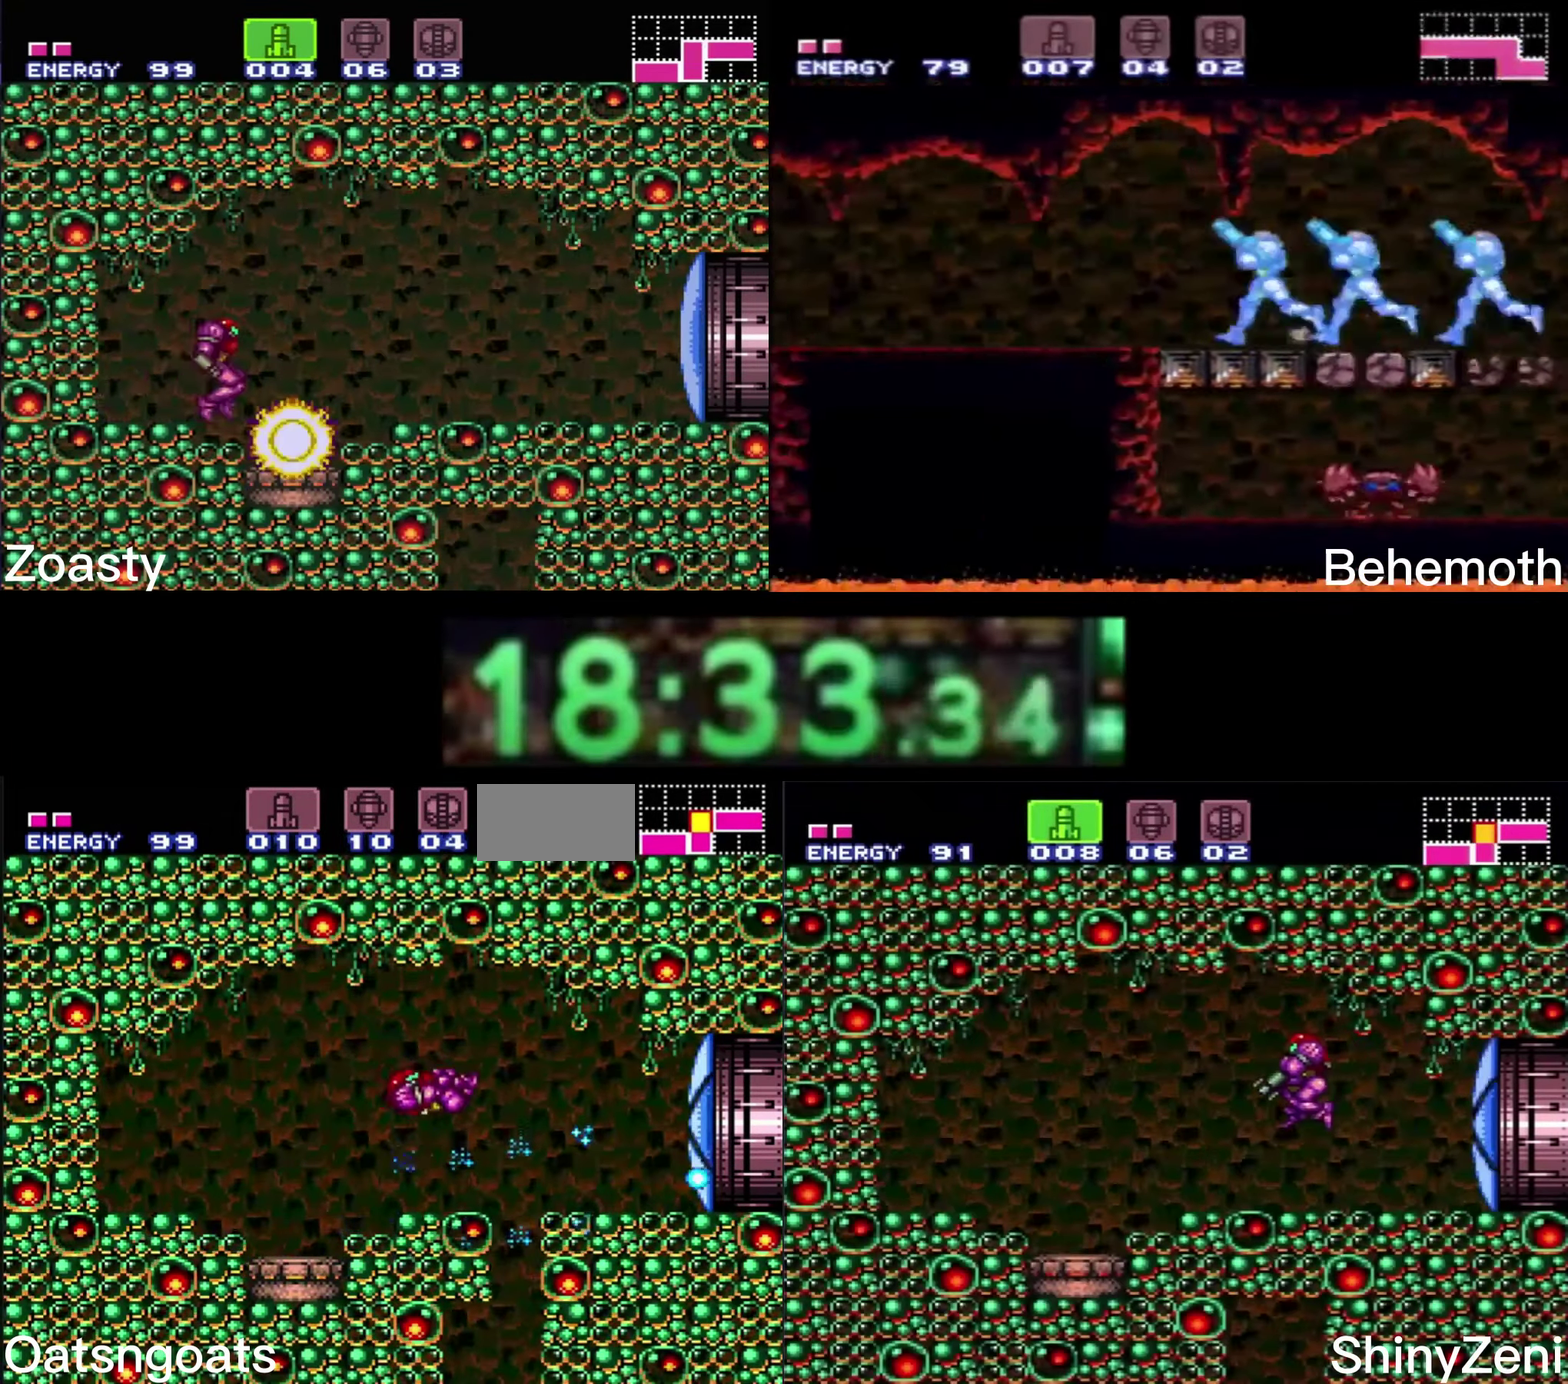
{"buttons": ["B", "DPAD_LEFT"], "events": [[83, "DPAD_DOWN", "down"], [100, "DPAD_RIGHT", "up"], [200, "DPAD_LEFT", "down"], [283, "DPAD_DOWN", "up"]]}
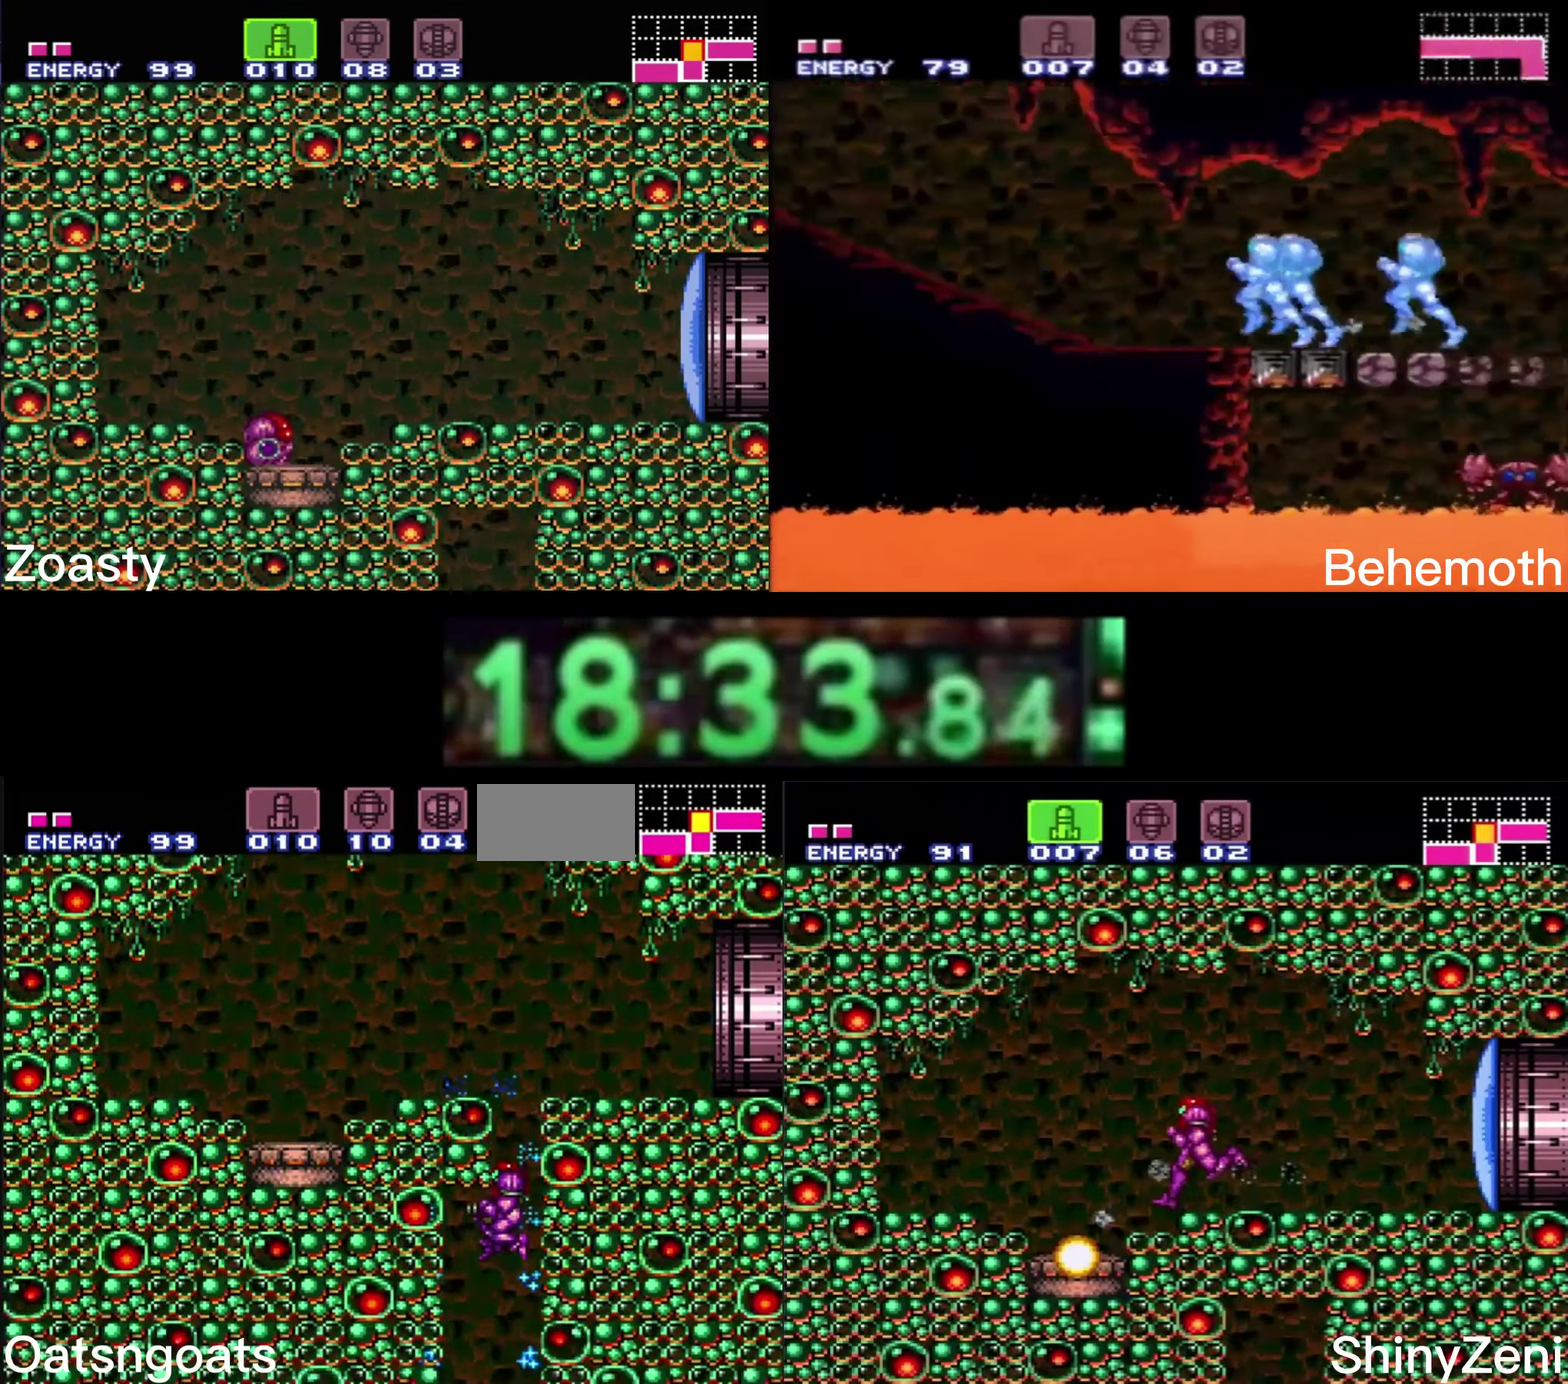
{"buttons": ["A", "B"], "events": [[100, "A", "down"], [267, "DPAD_LEFT", "up"], [283, "DPAD_RIGHT", "down"], [500, "DPAD_RIGHT", "up"]]}
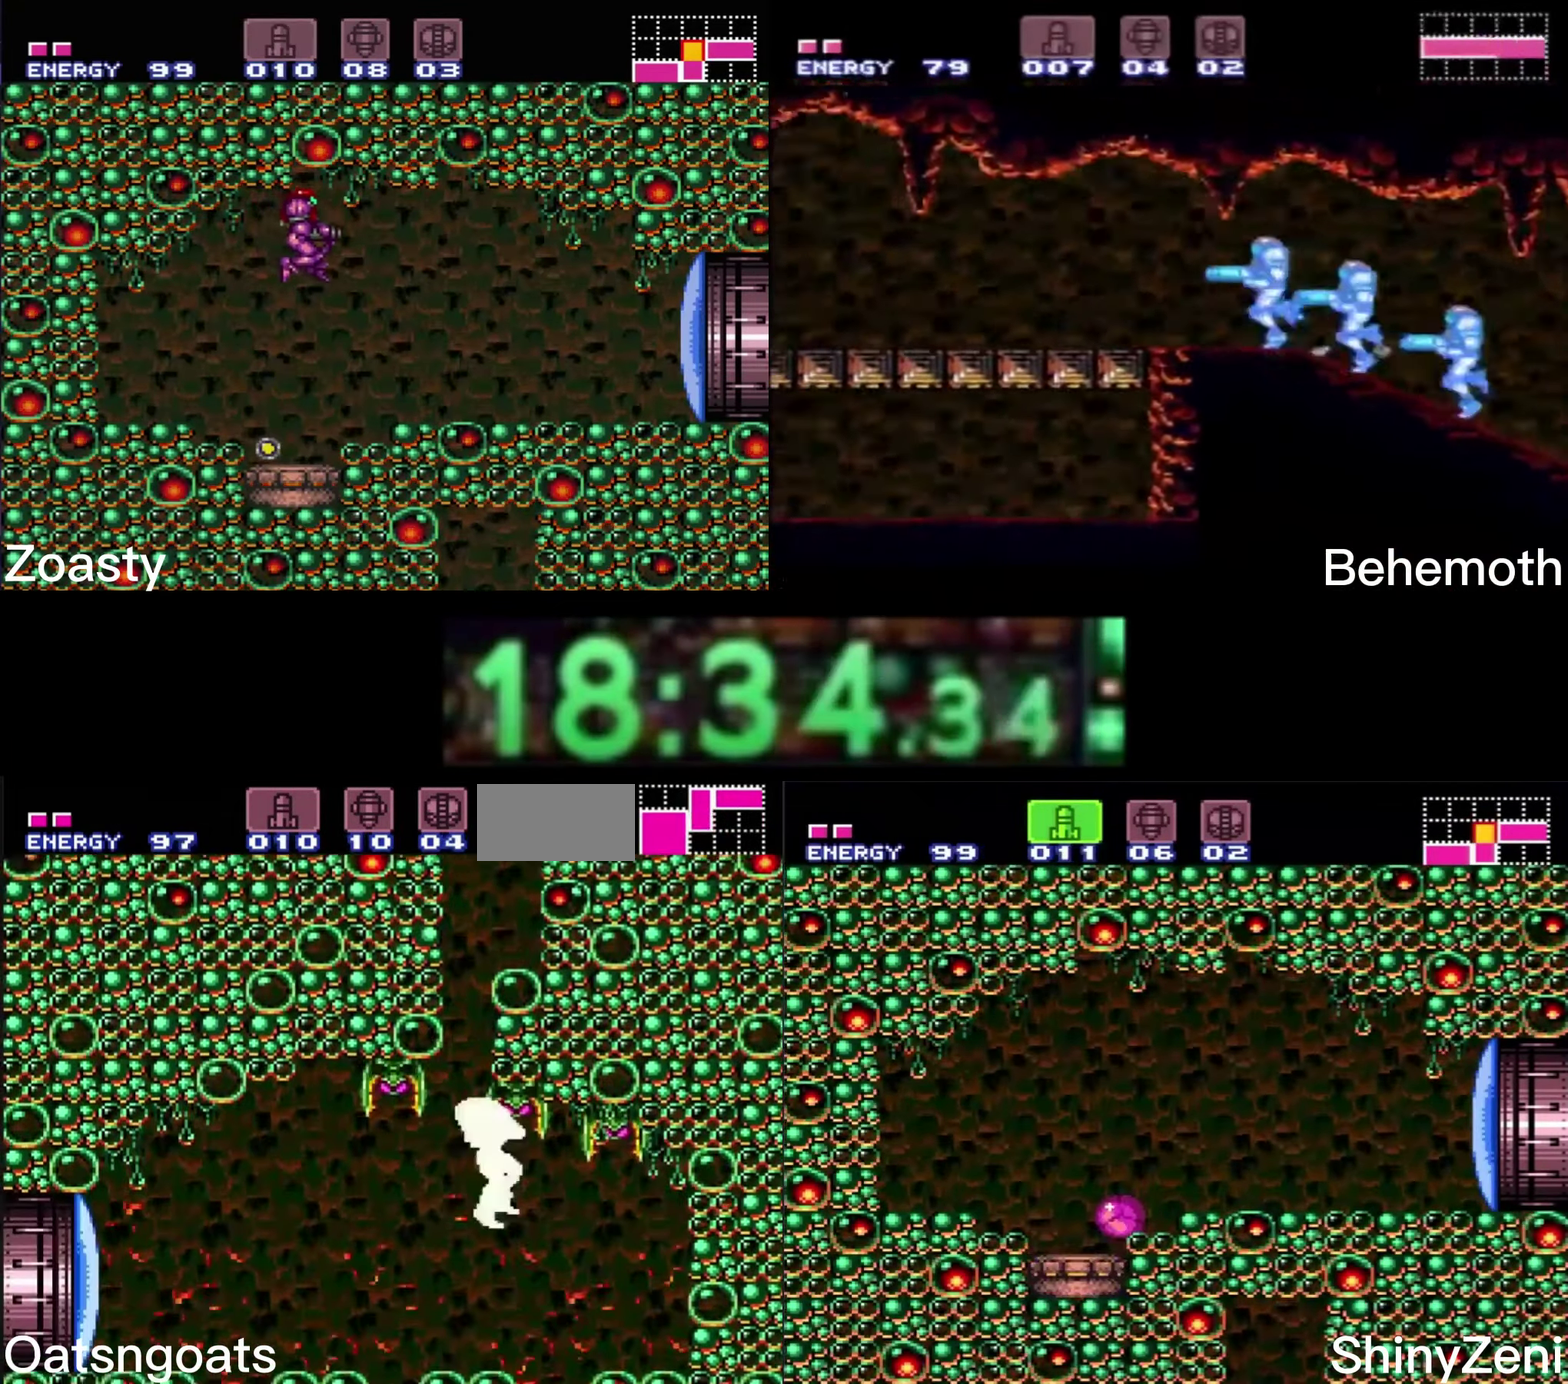
{"buttons": ["B"], "events": [[33, "DPAD_LEFT", "down"], [300, "A", "up"], [367, "X", "down"], [450, "DPAD_LEFT", "up"], [450, "X", "up"]]}
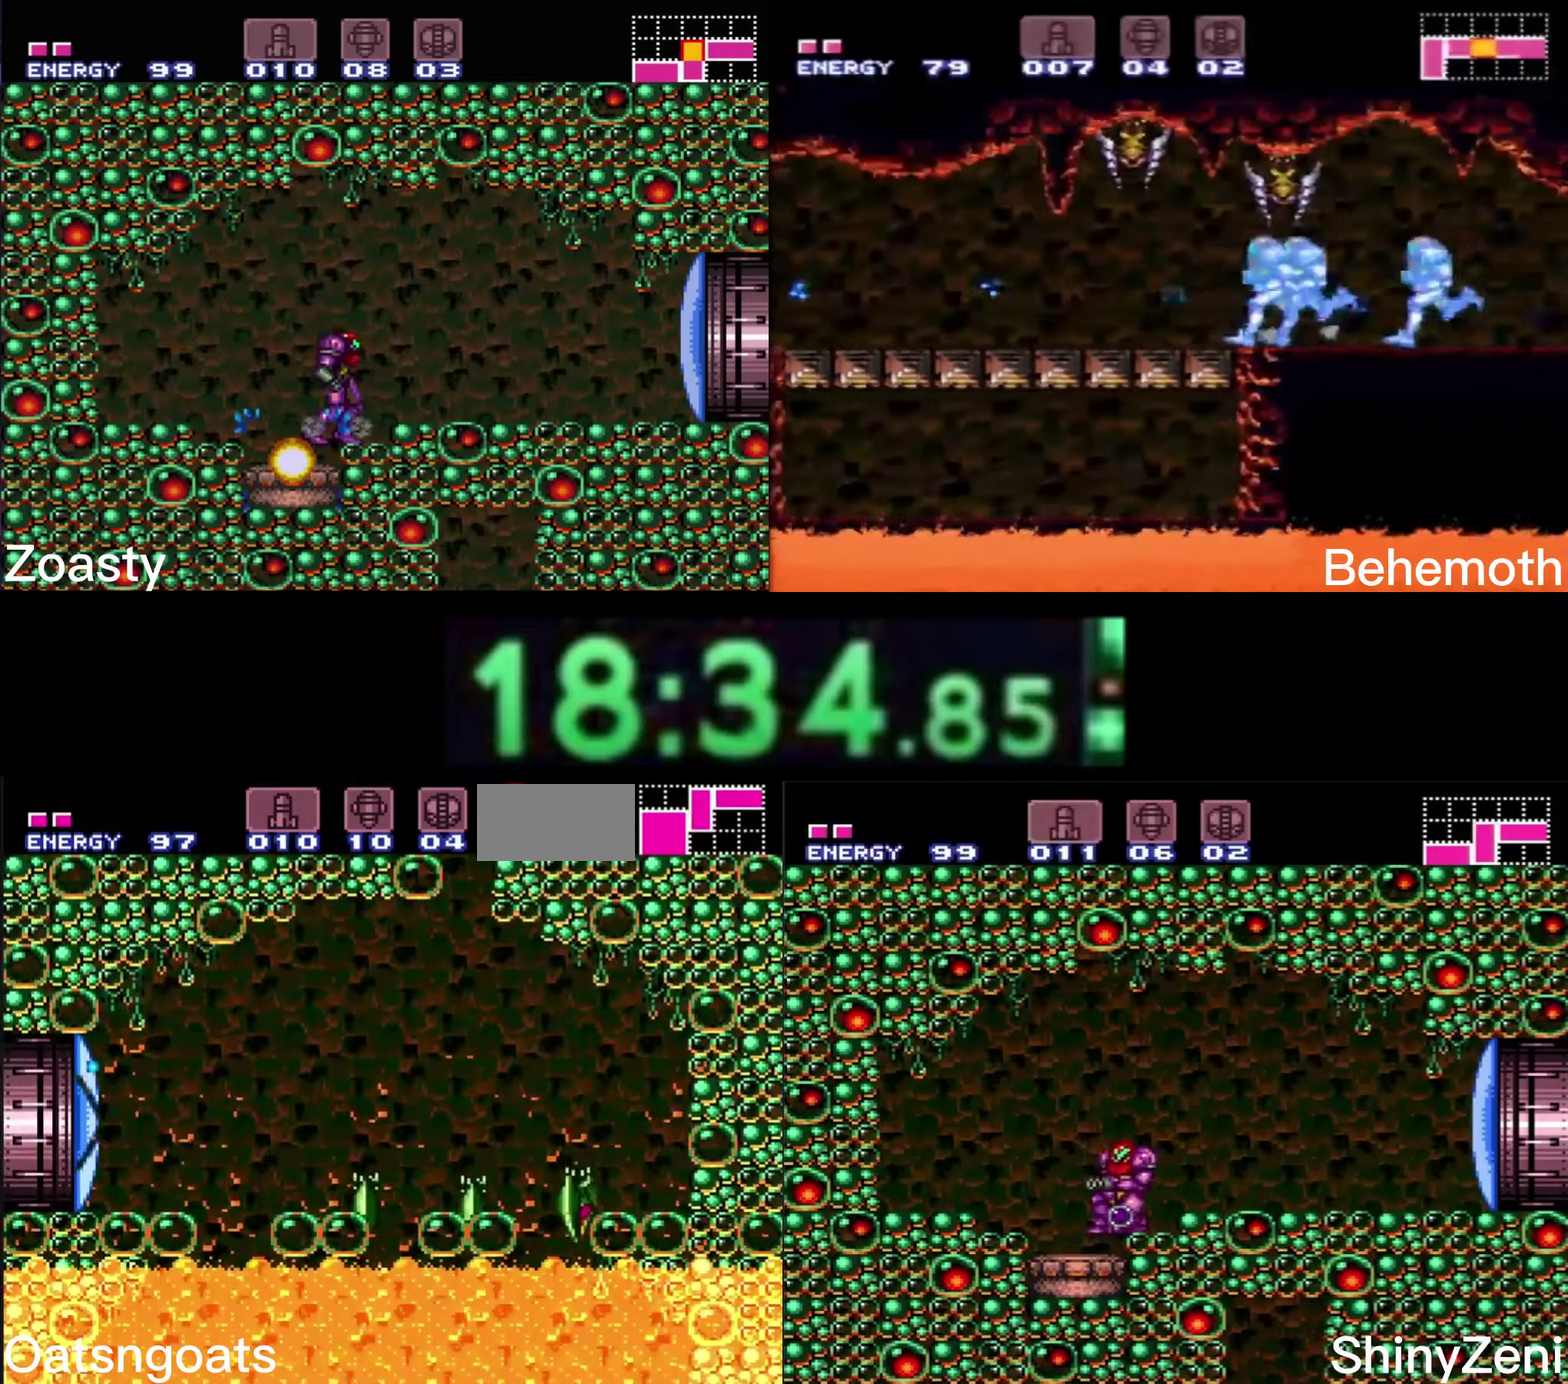
{"buttons": ["B", "DPAD_LEFT"], "events": [[150, "DPAD_LEFT", "down"]]}
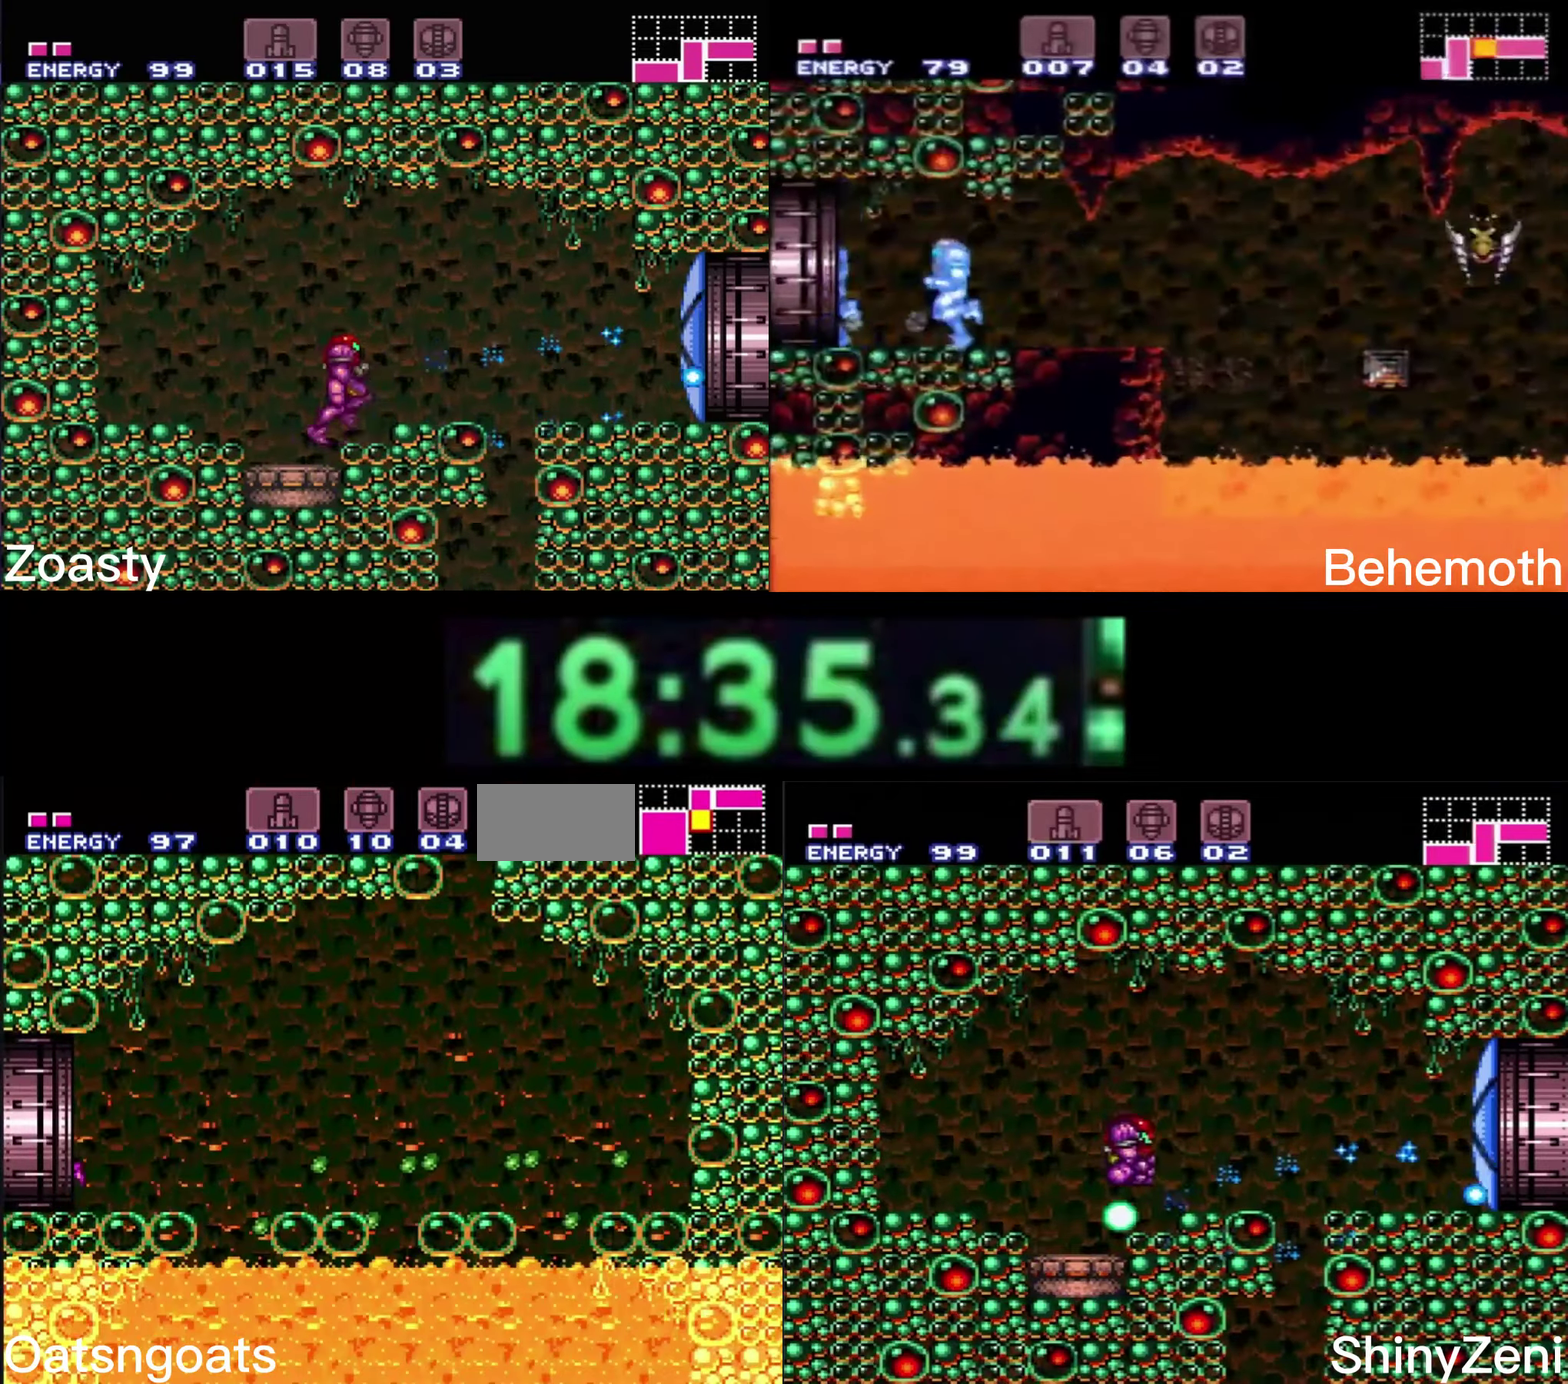
{"buttons": ["B", "DPAD_LEFT"], "events": []}
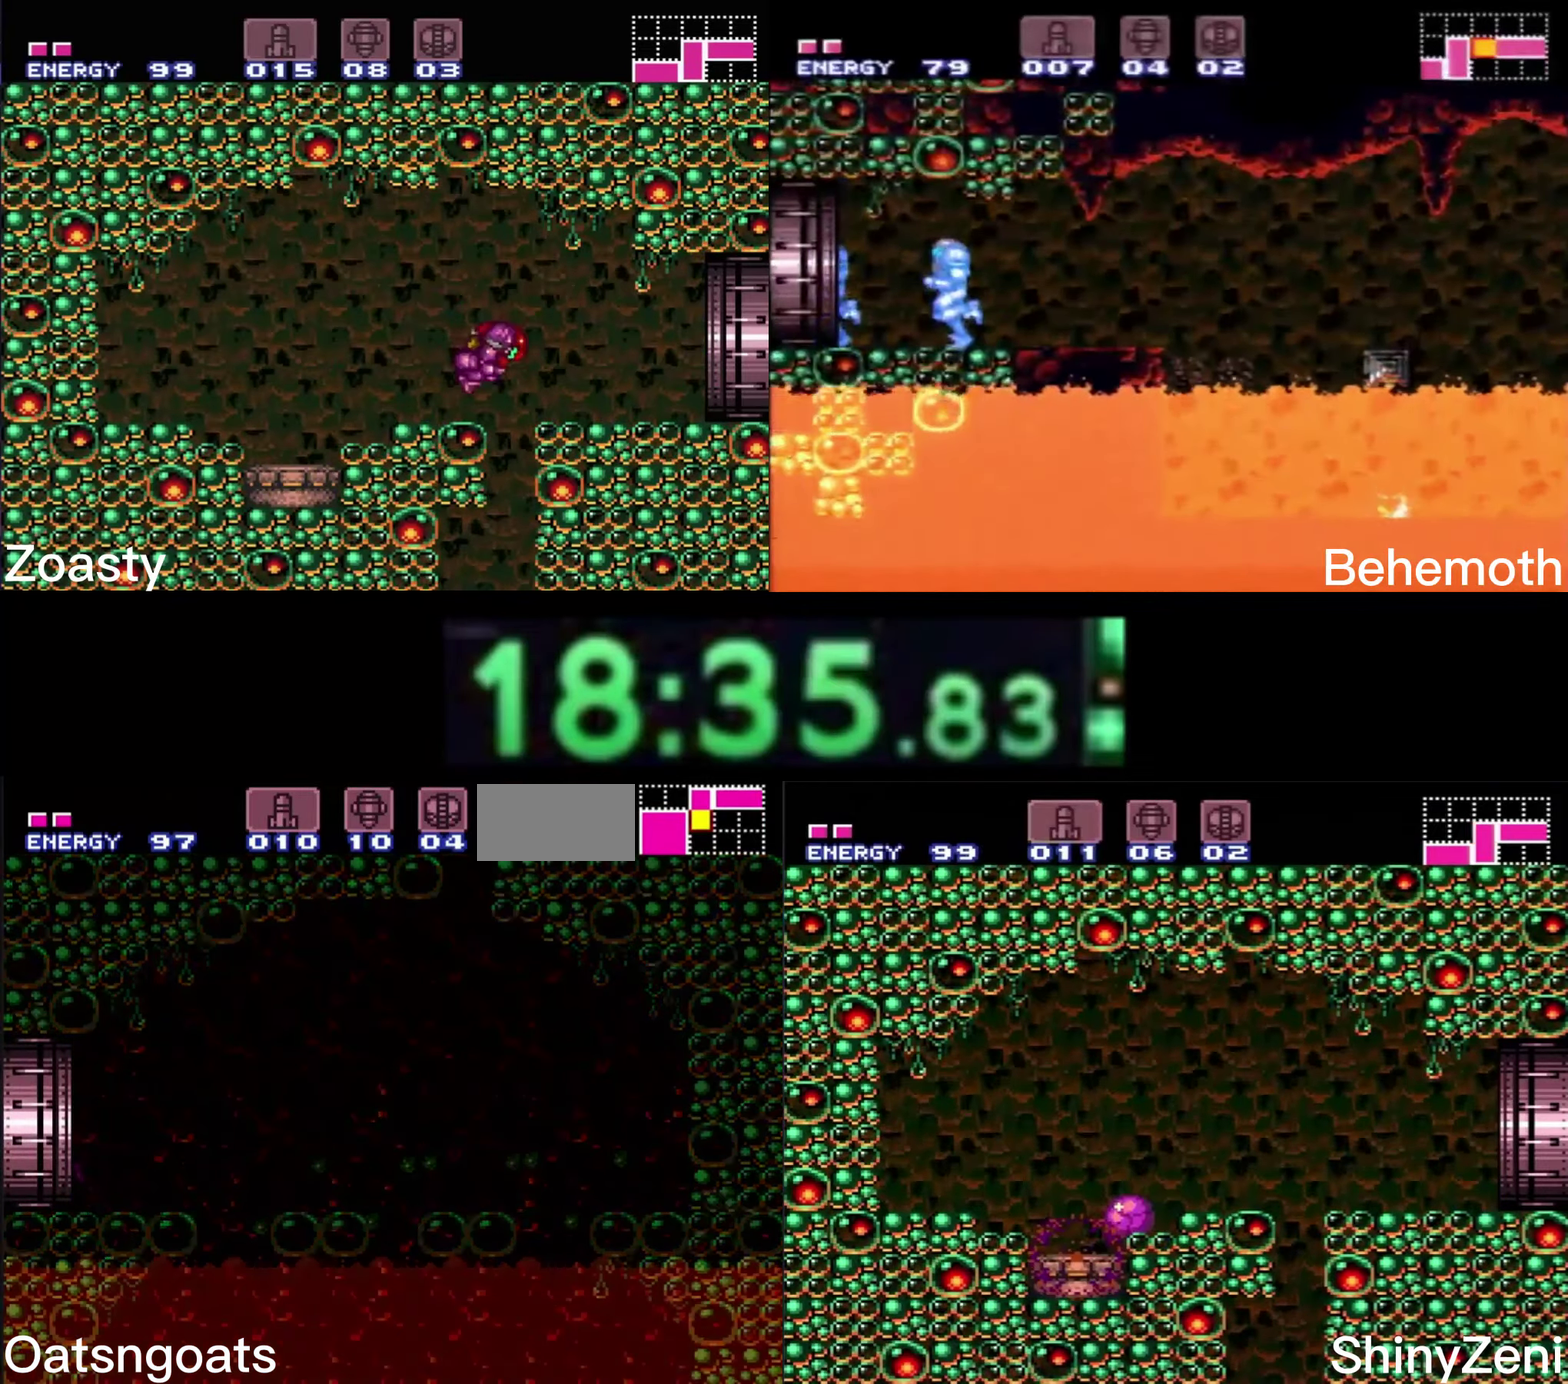
{"buttons": ["B"], "events": [[484, "DPAD_LEFT", "up"]]}
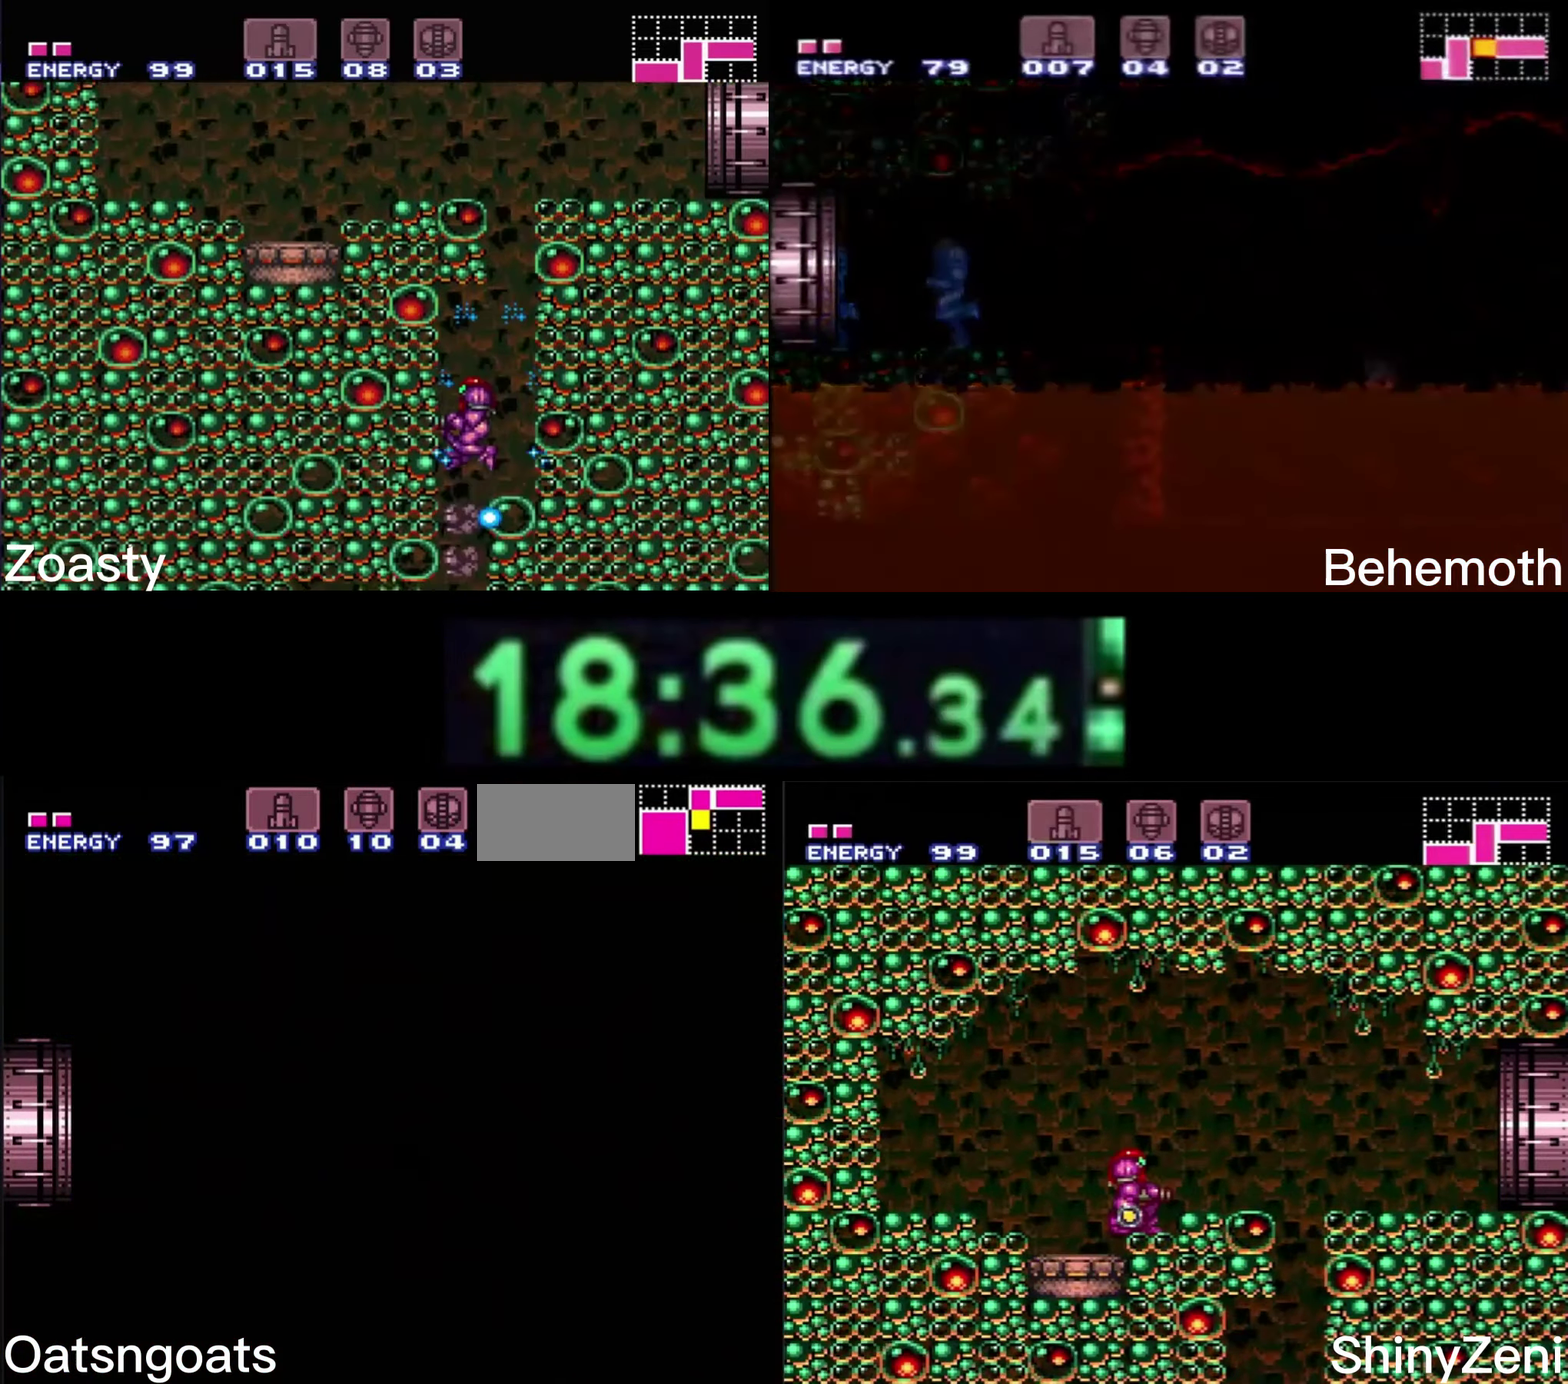
{"buttons": ["B"], "events": []}
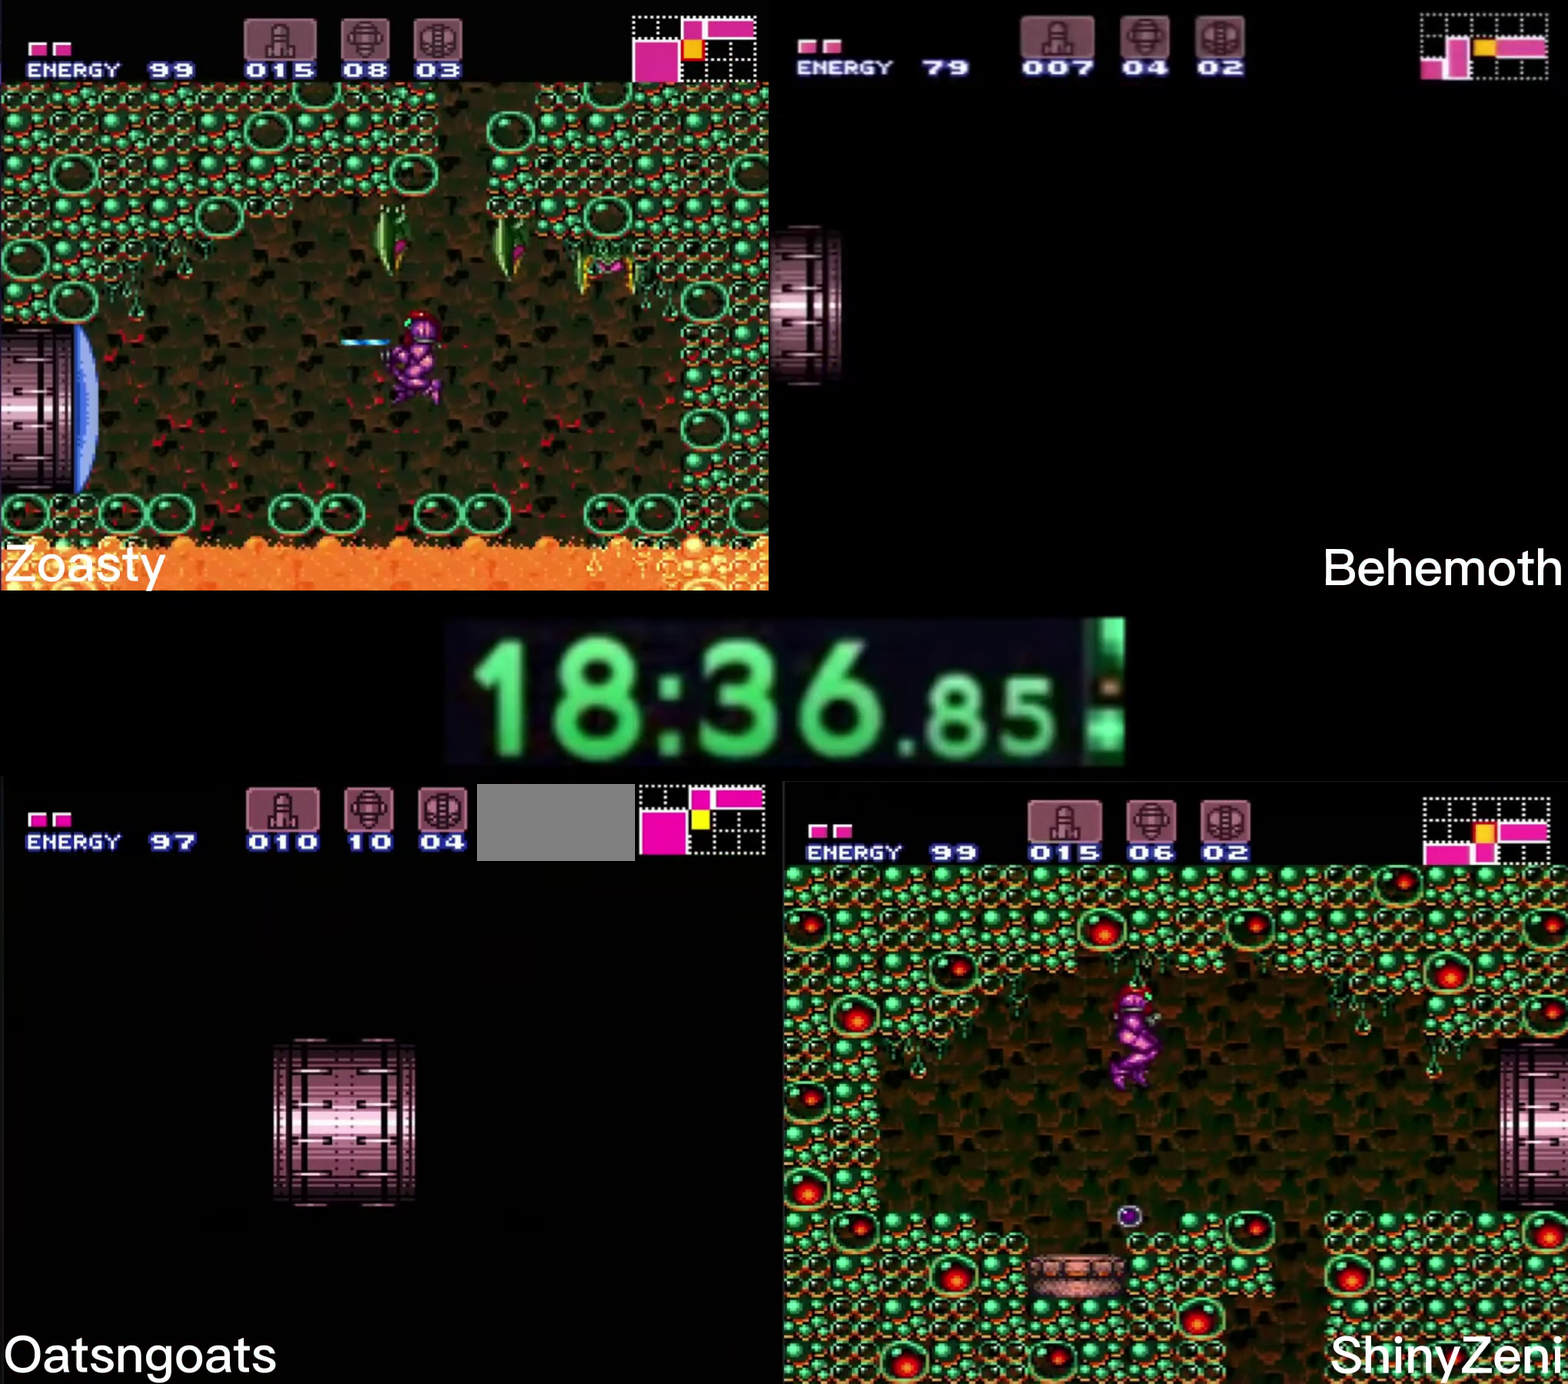
{"buttons": ["B", "DPAD_LEFT"], "events": [[200, "DPAD_LEFT", "down"]]}
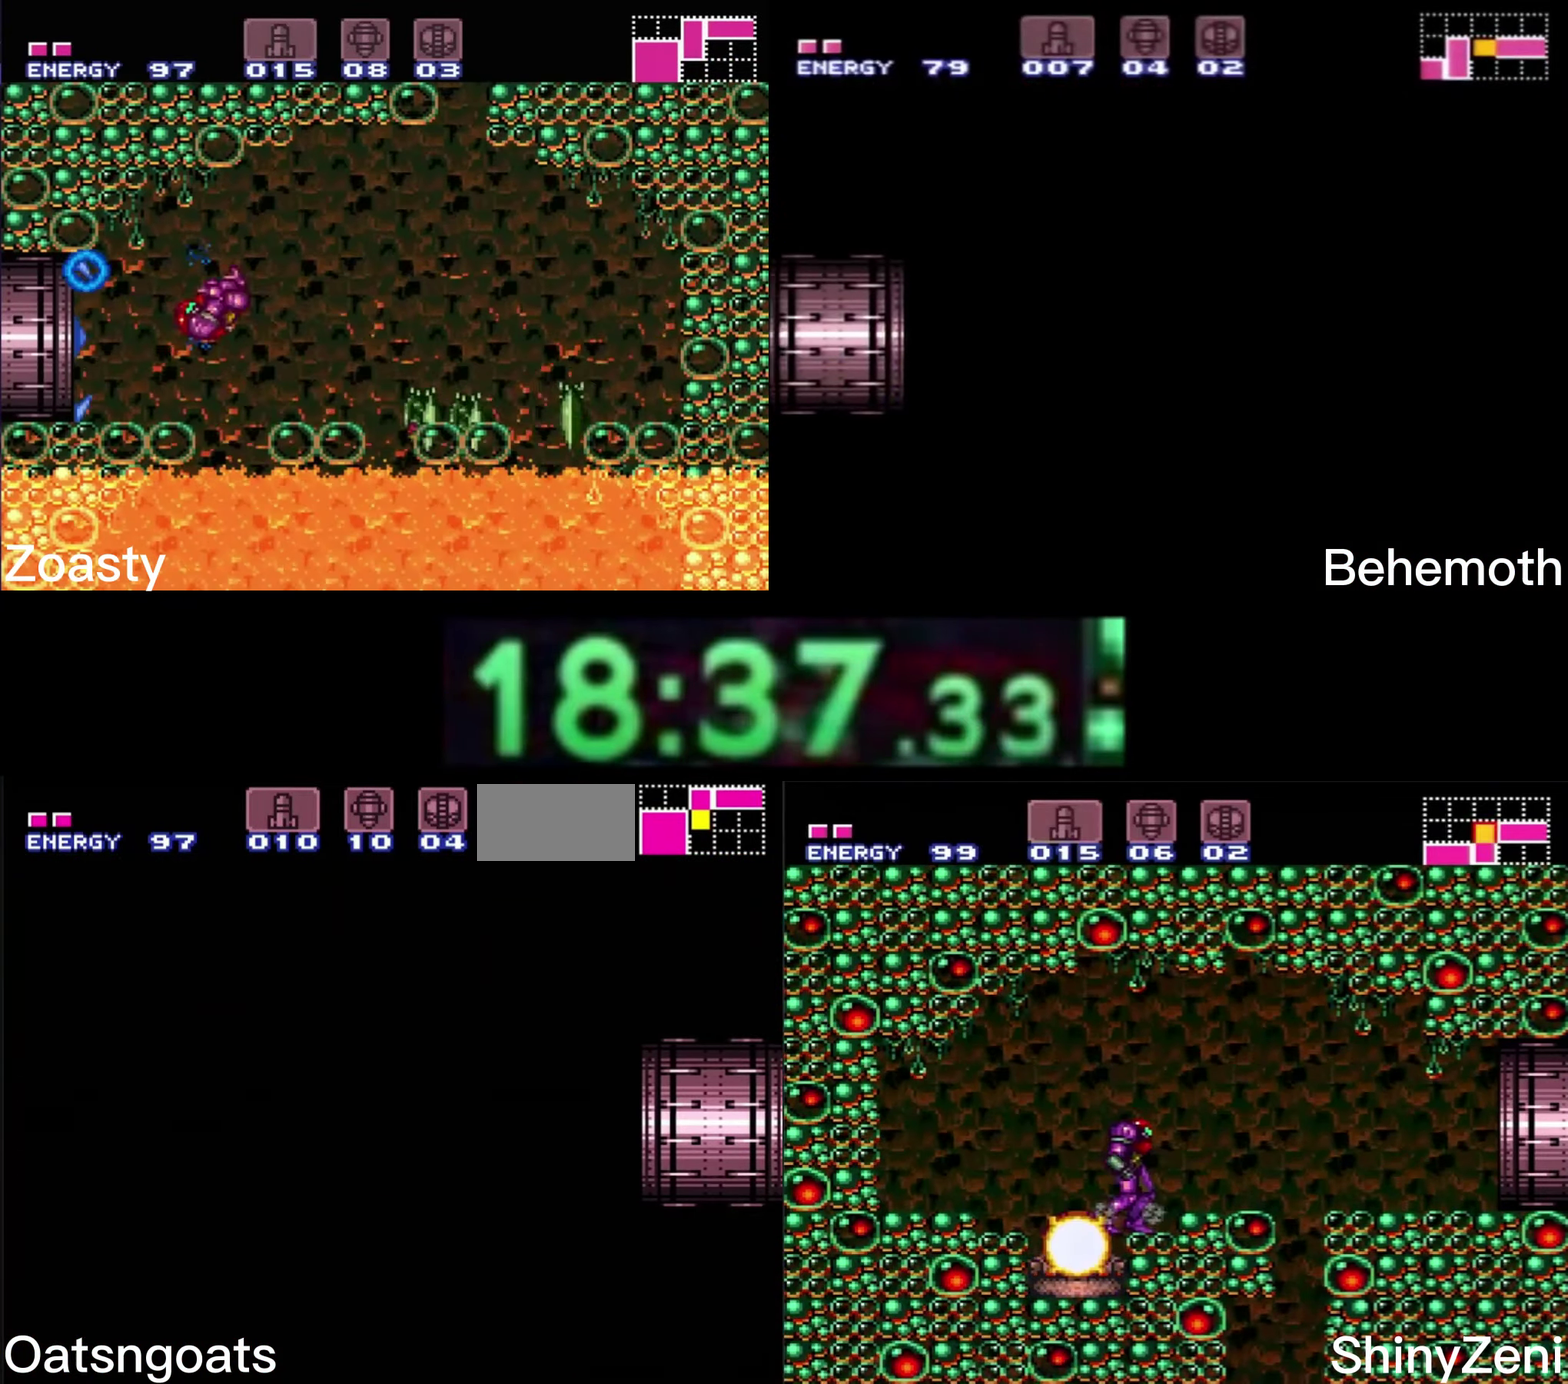
{"buttons": ["B", "DPAD_LEFT"], "events": []}
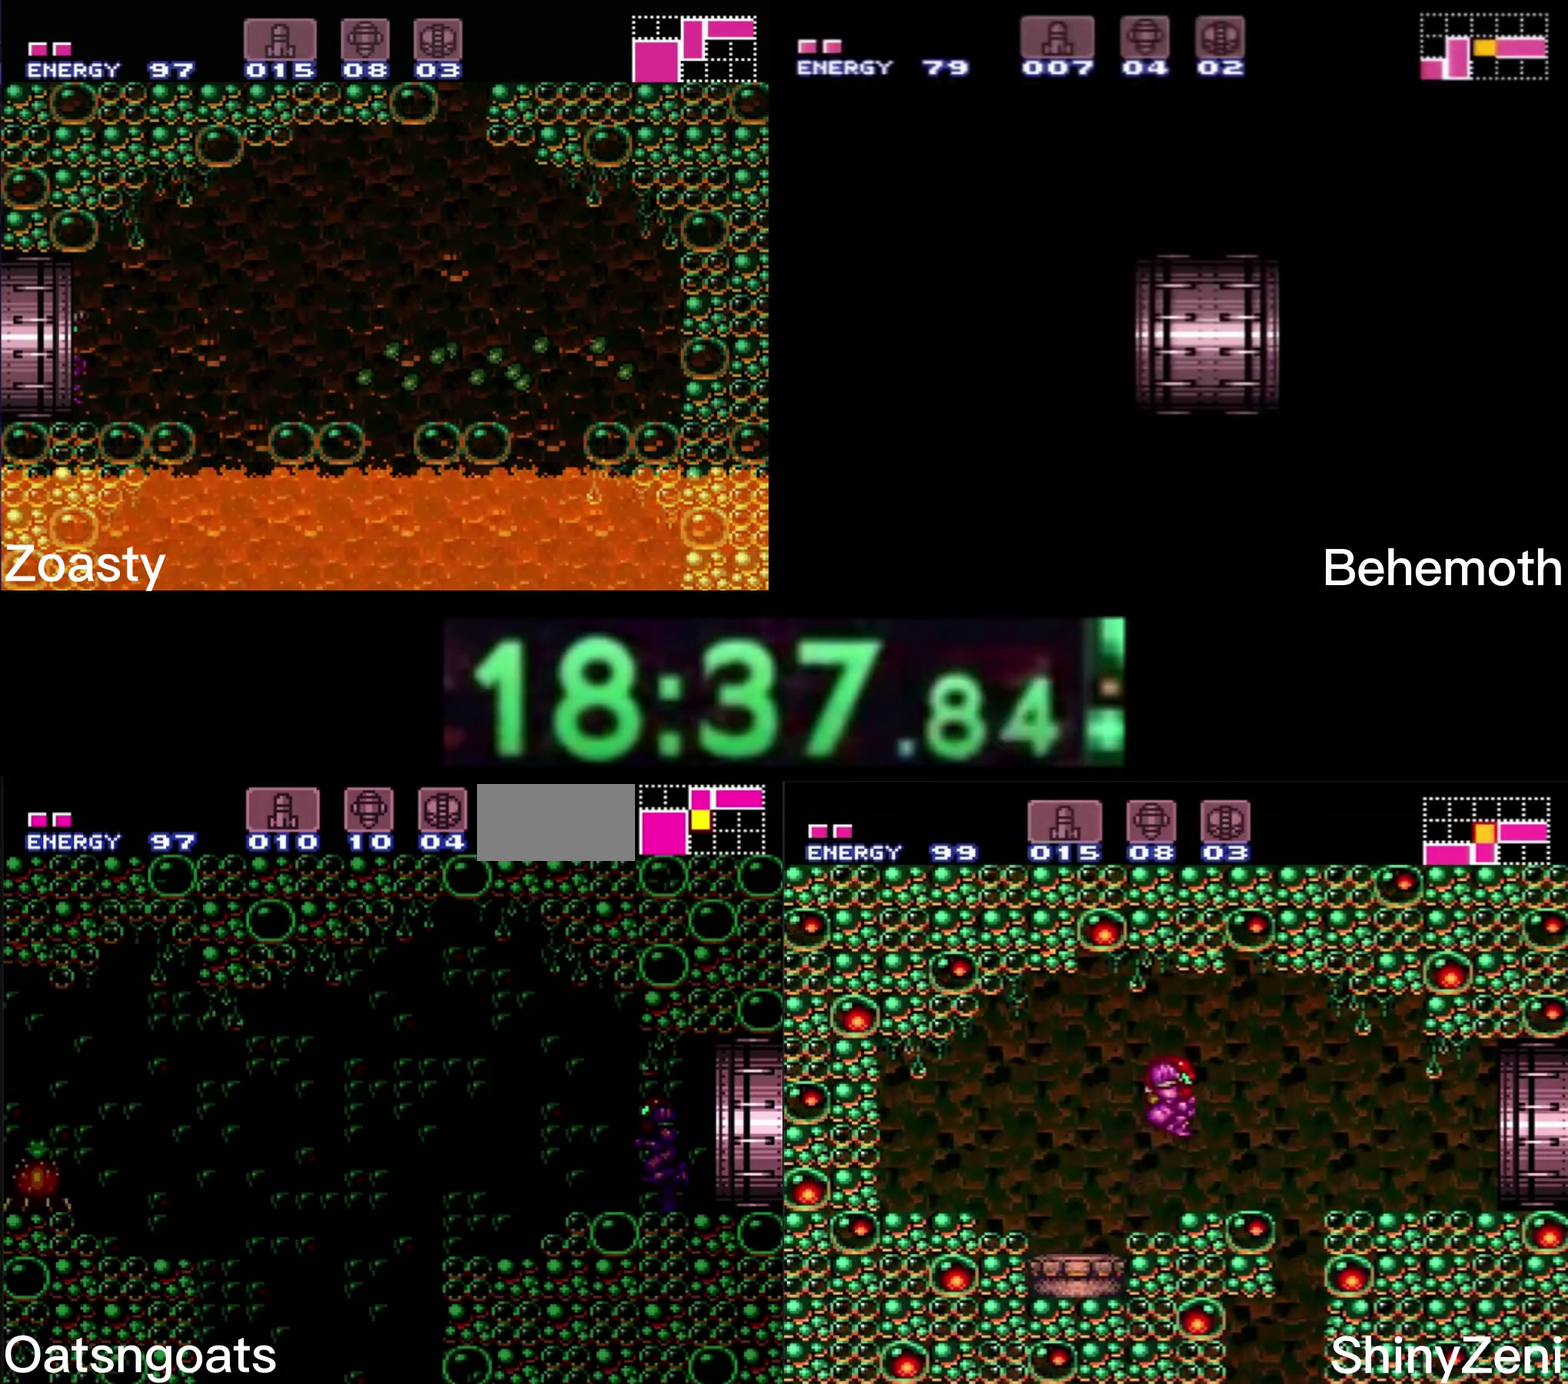
{"buttons": ["B", "DPAD_LEFT"], "events": []}
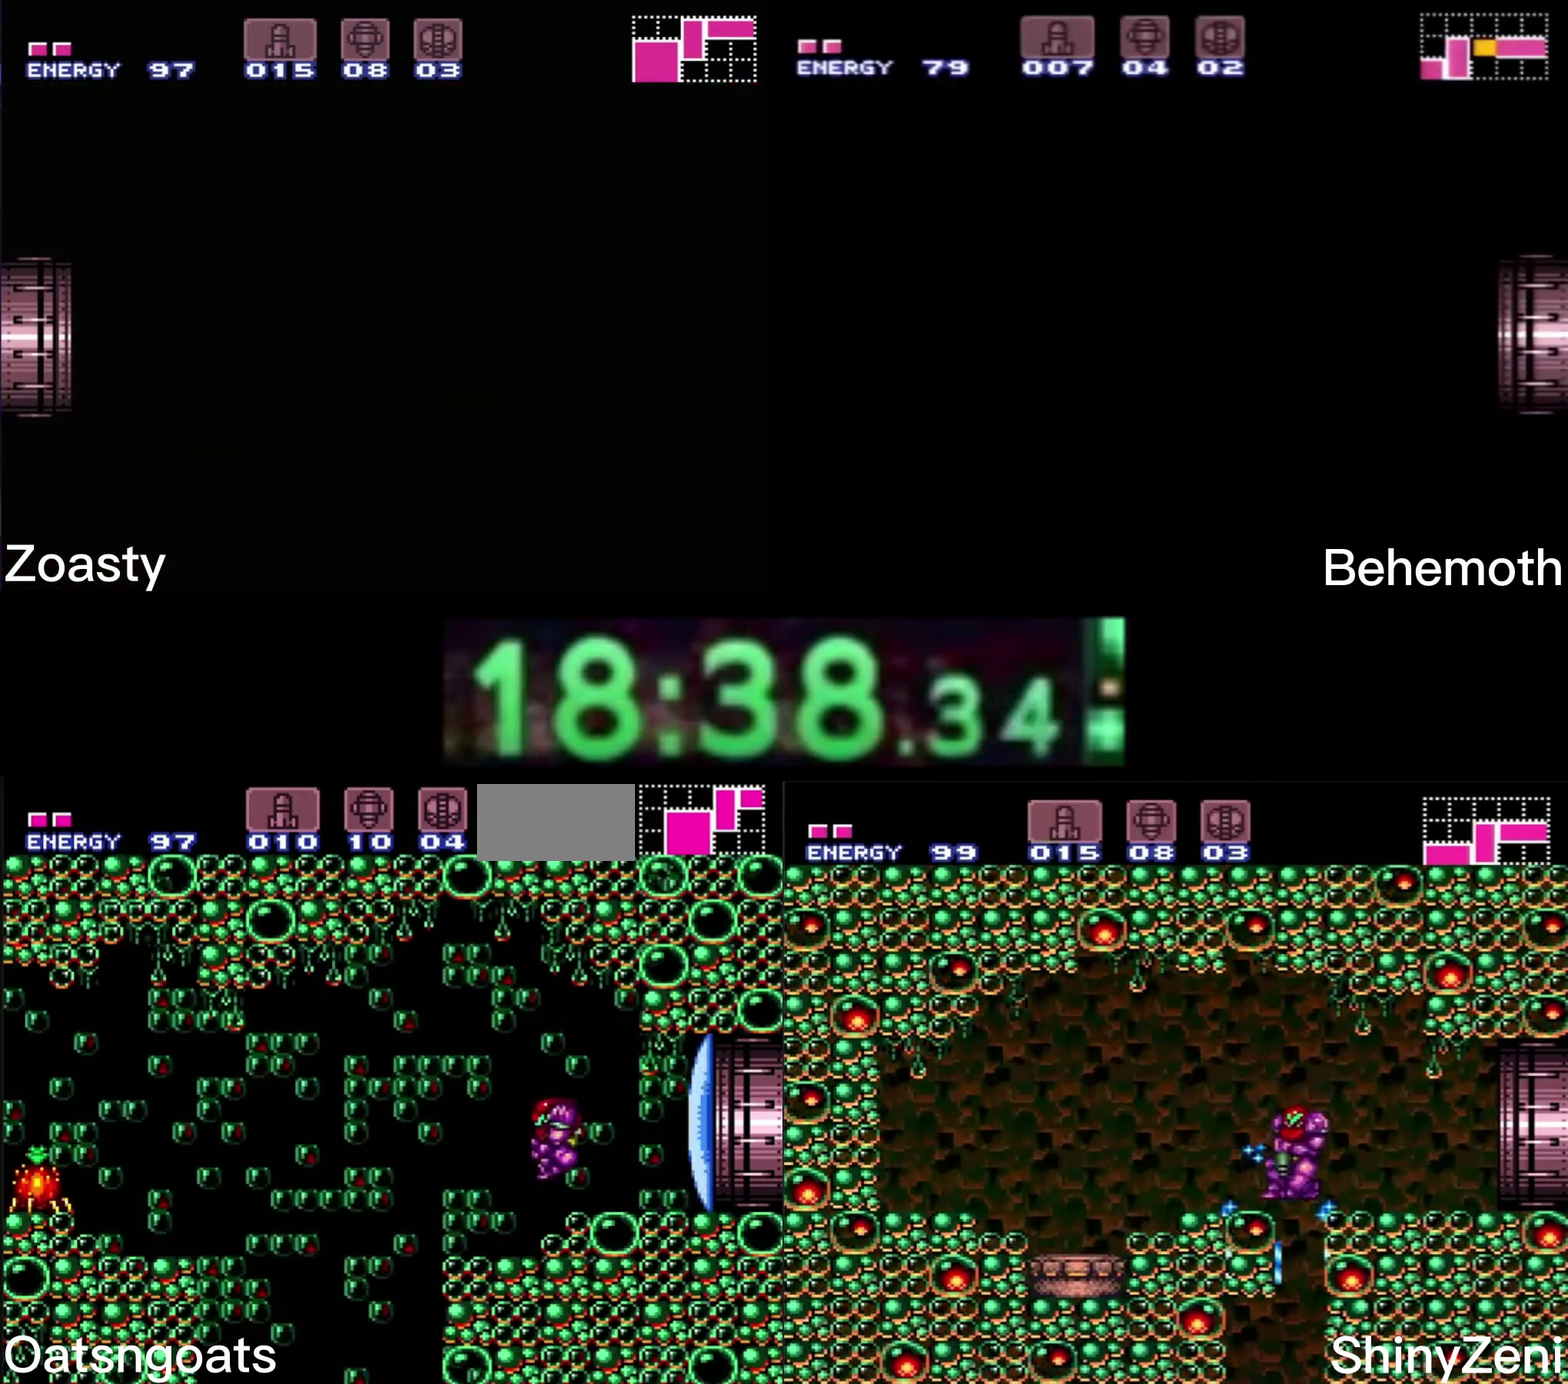
{"buttons": ["B", "DPAD_RIGHT"], "events": [[134, "DPAD_LEFT", "up"], [250, "DPAD_RIGHT", "down"]]}
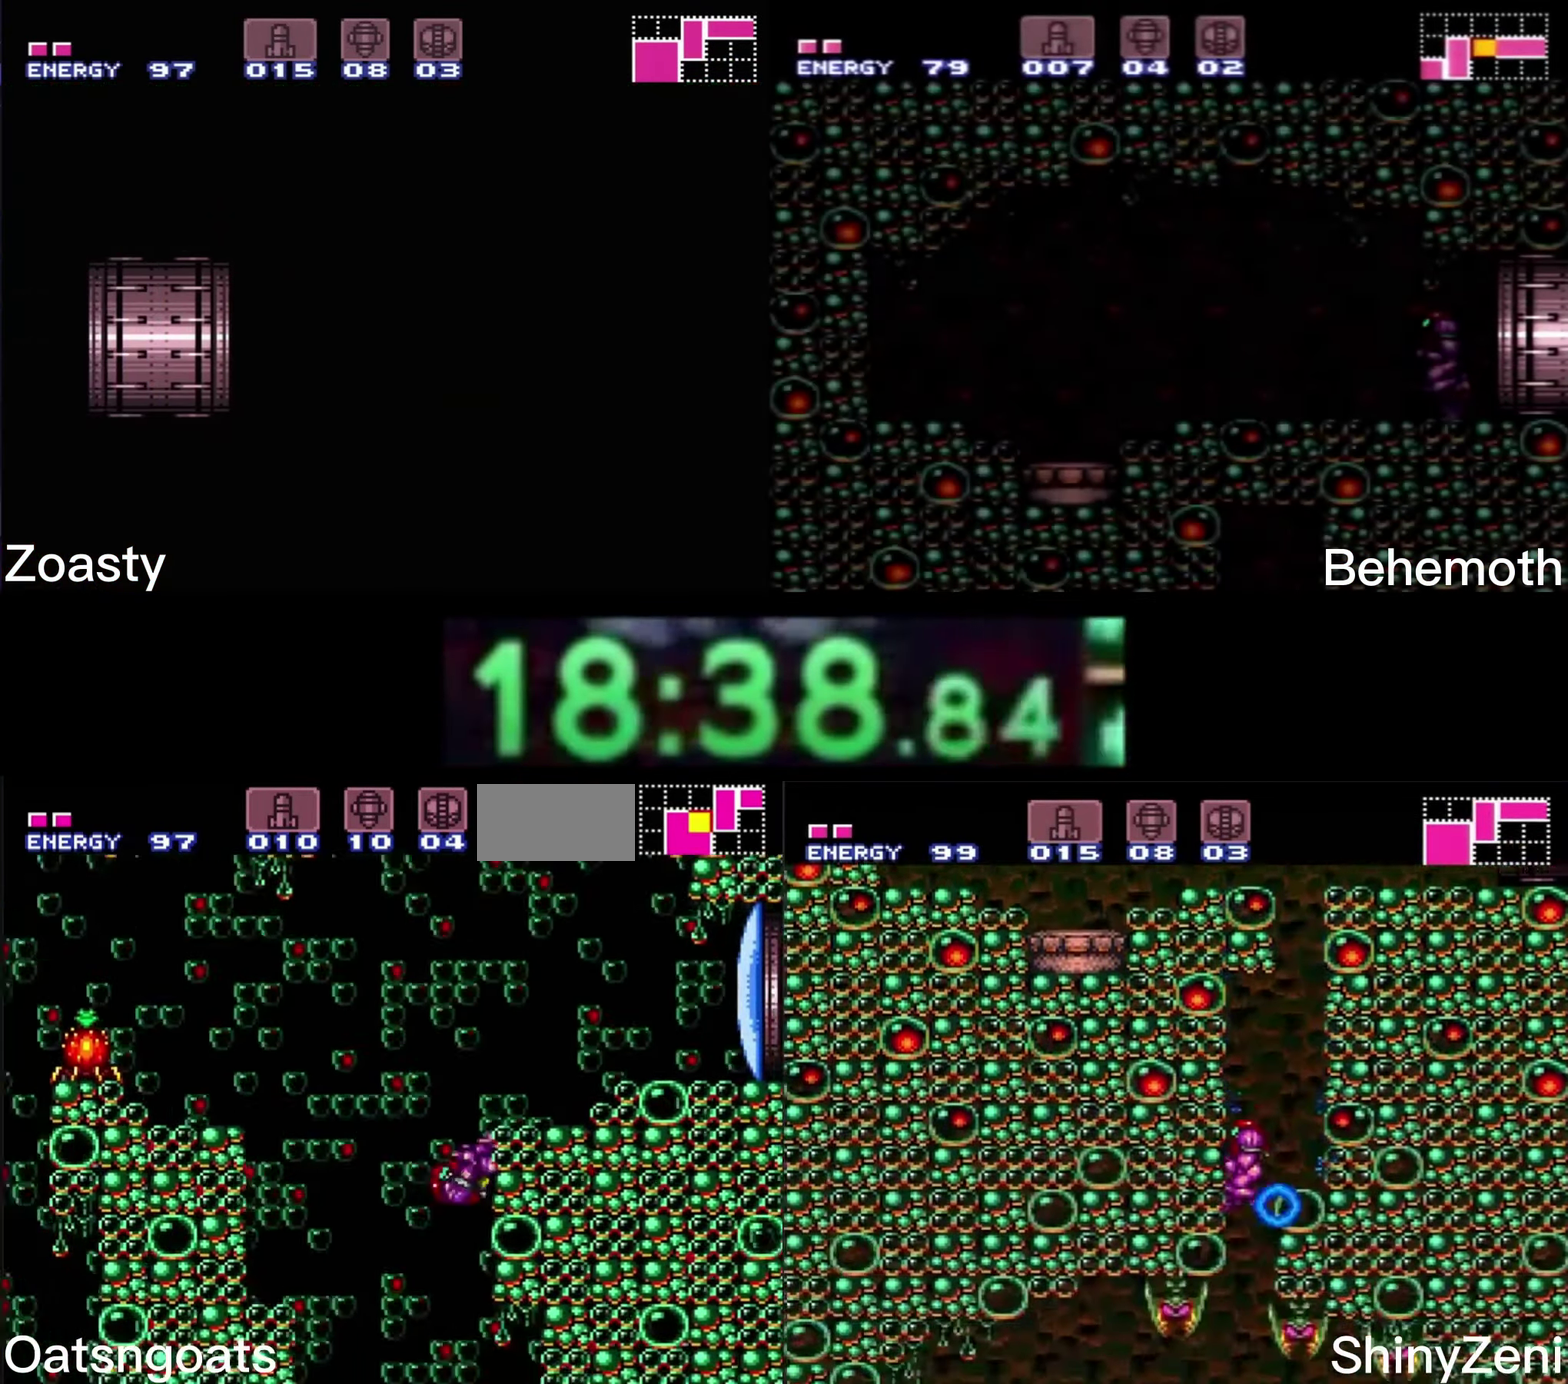
{"buttons": ["B", "DPAD_RIGHT"], "events": []}